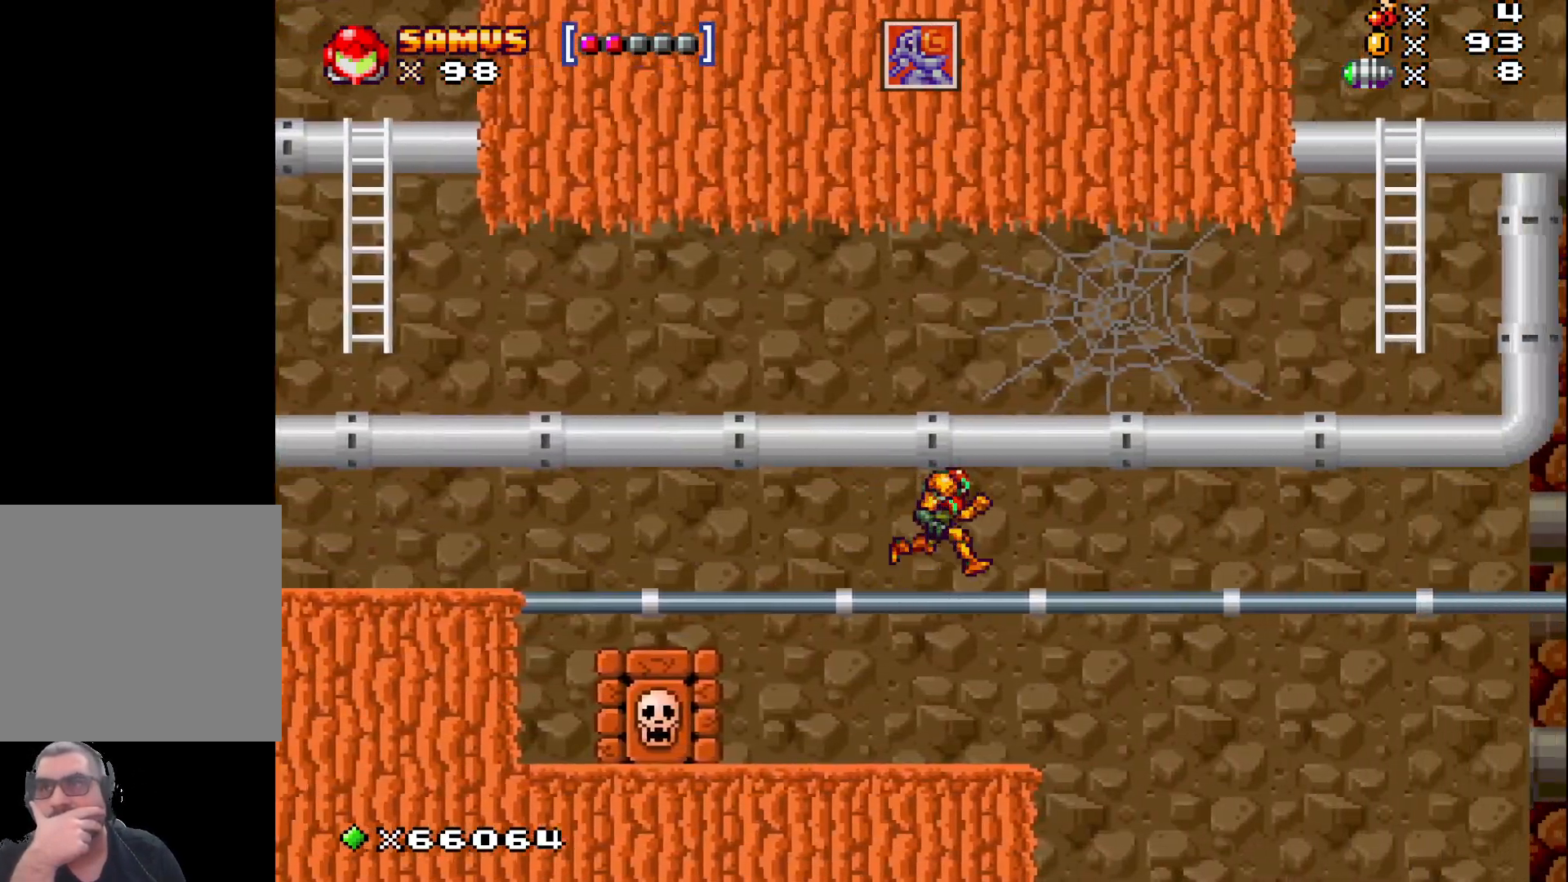
Gameplay with a controller (Xbox layout); each line is a JSON object with the inputs held at the frame after it. "events" lists button and stick changes between this image and that frame as [ms after this image, input, new state], when the widget could be followed in between. Not read: right_stick.
{"buttons": [], "left_stick": "right", "events": []}
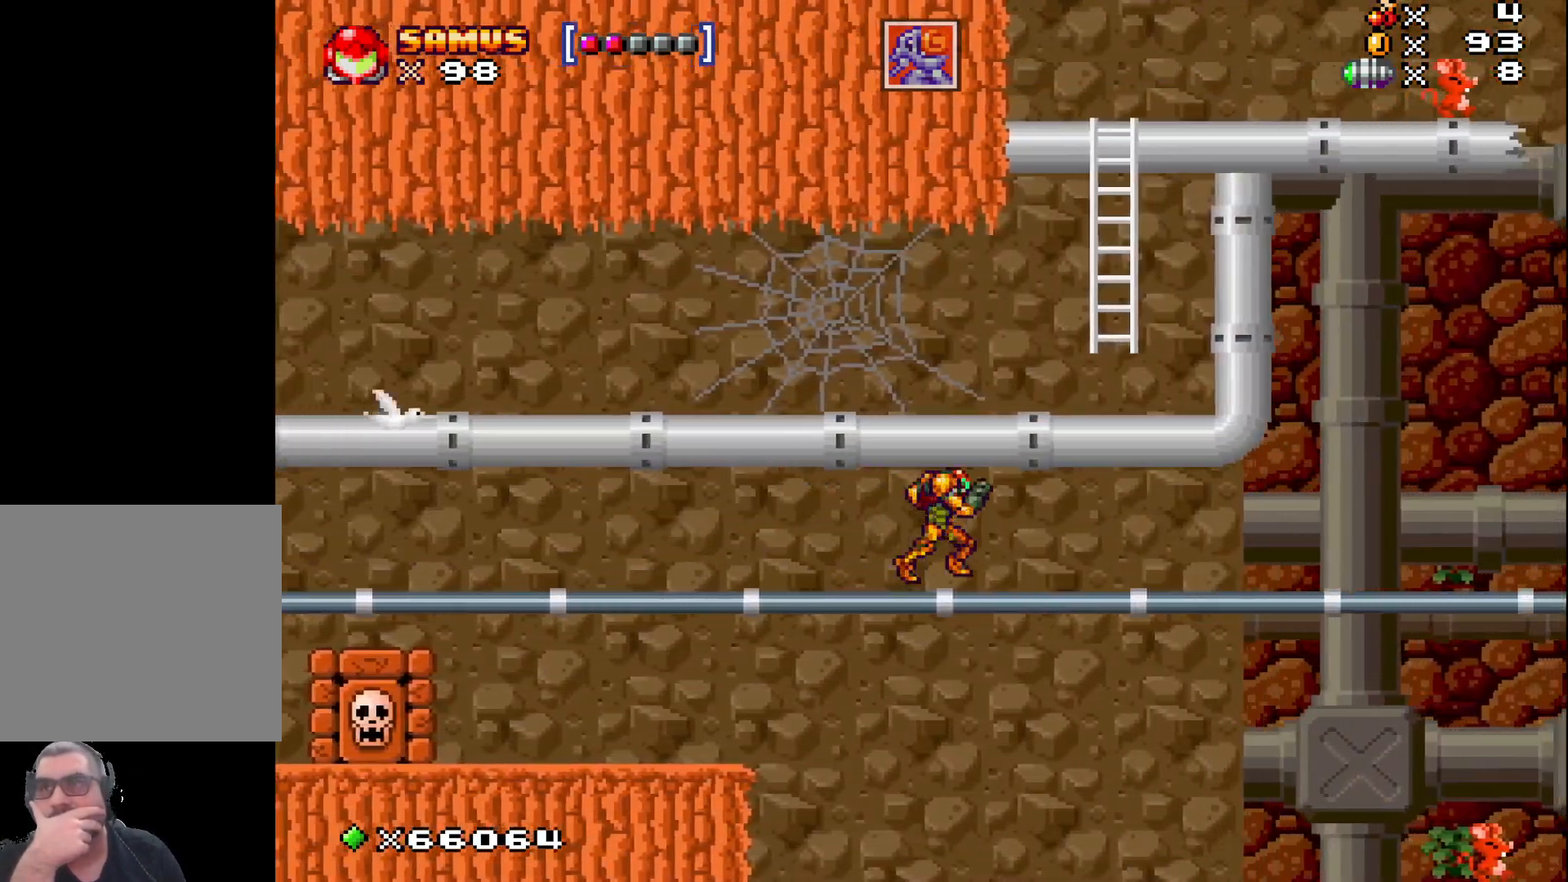
{"buttons": [], "left_stick": "right", "events": []}
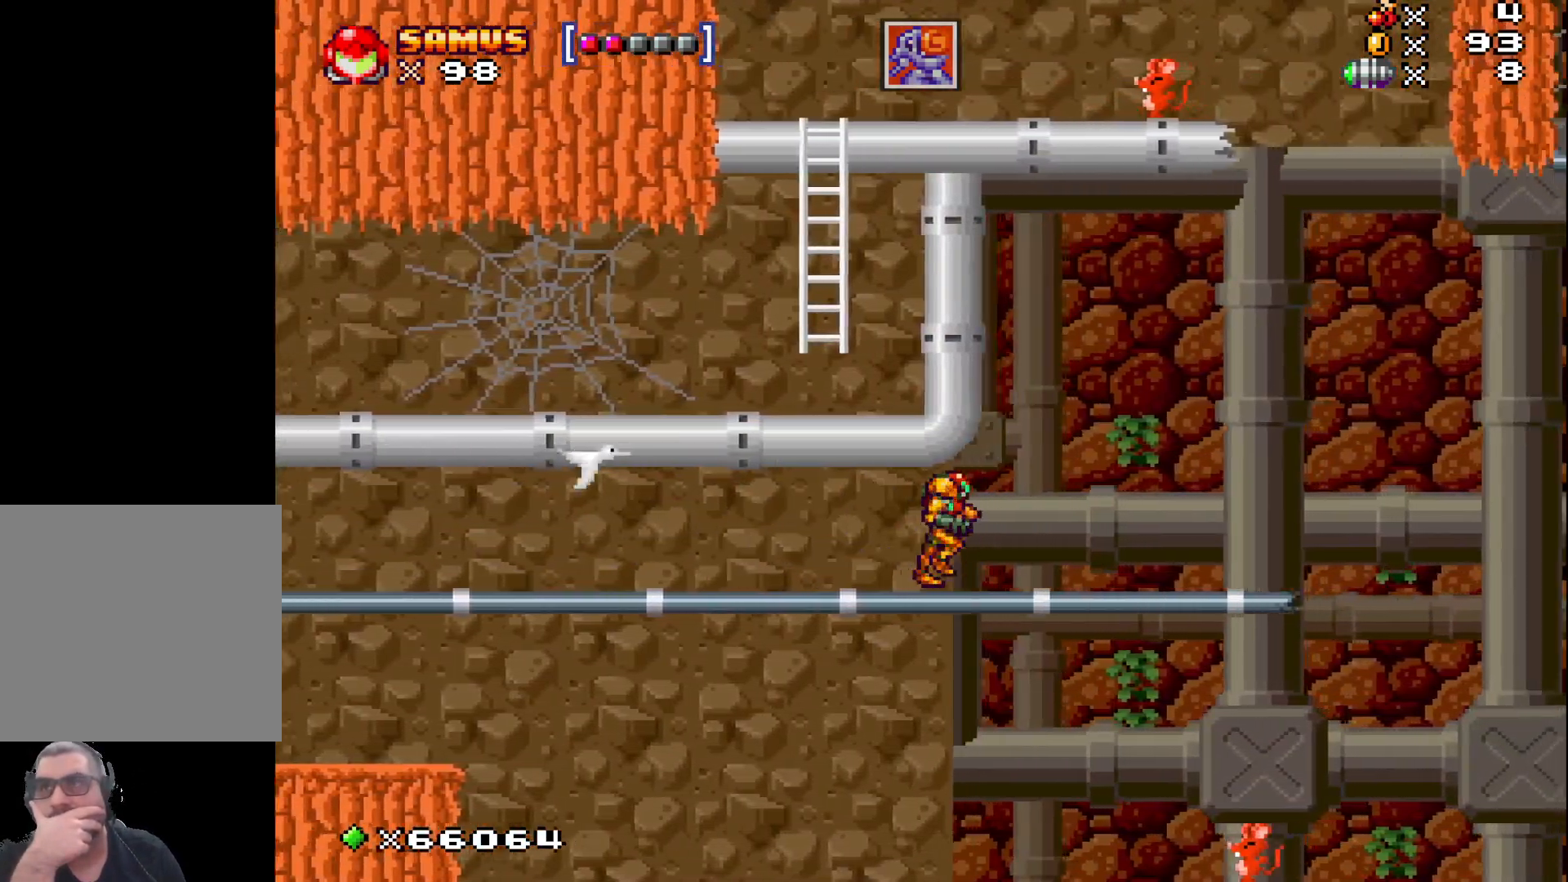
{"buttons": [], "left_stick": "center", "events": [[500, "left_stick", "center"]]}
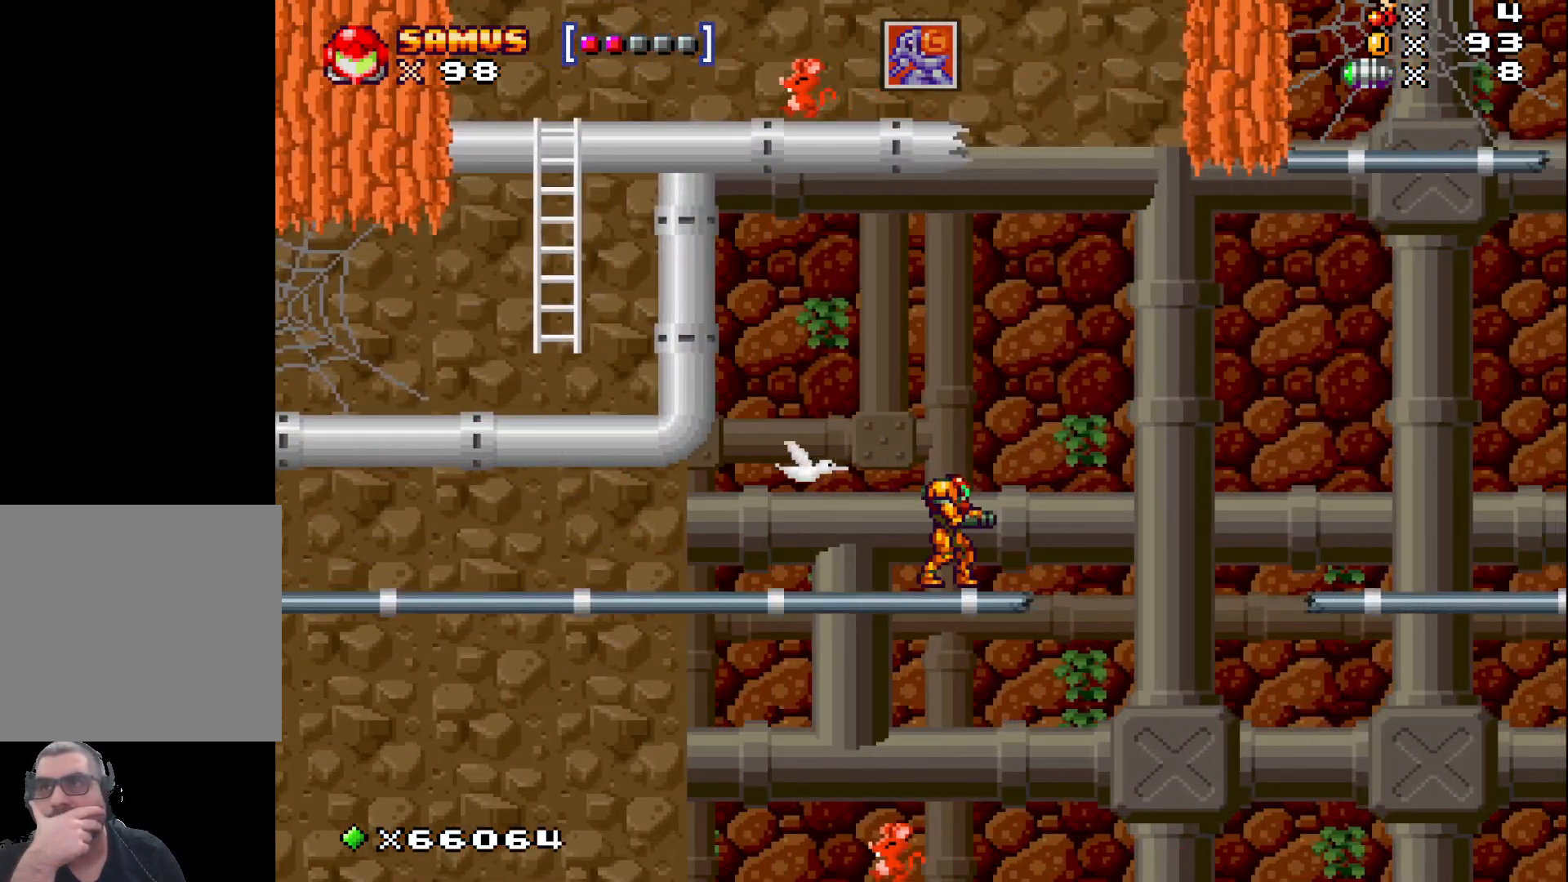
{"buttons": [], "left_stick": "center", "events": []}
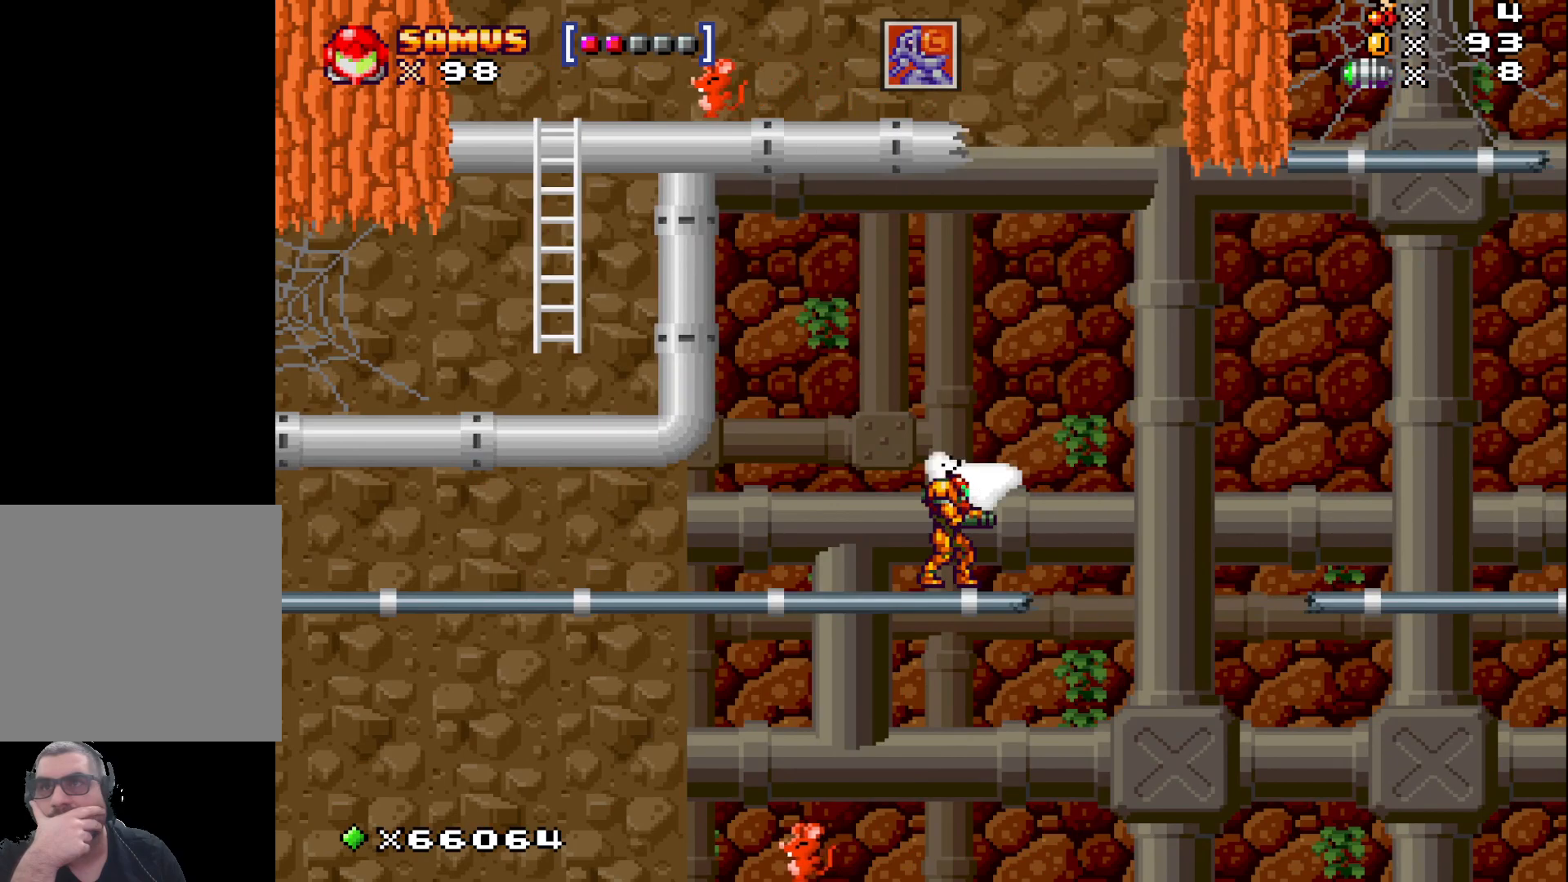
{"buttons": [], "left_stick": "center", "events": []}
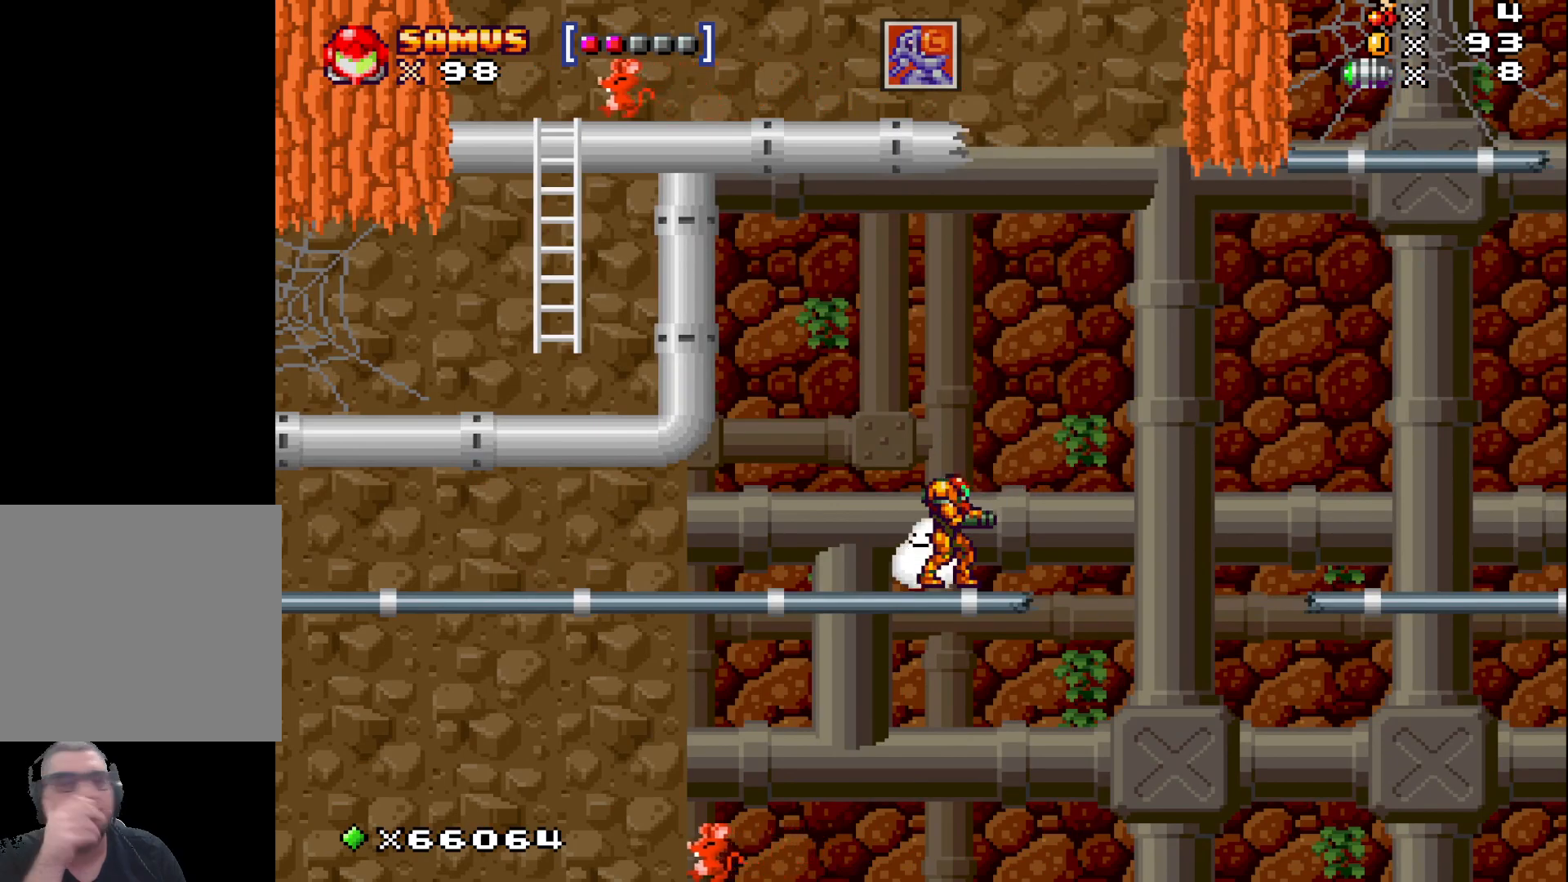
{"buttons": [], "left_stick": "center", "events": []}
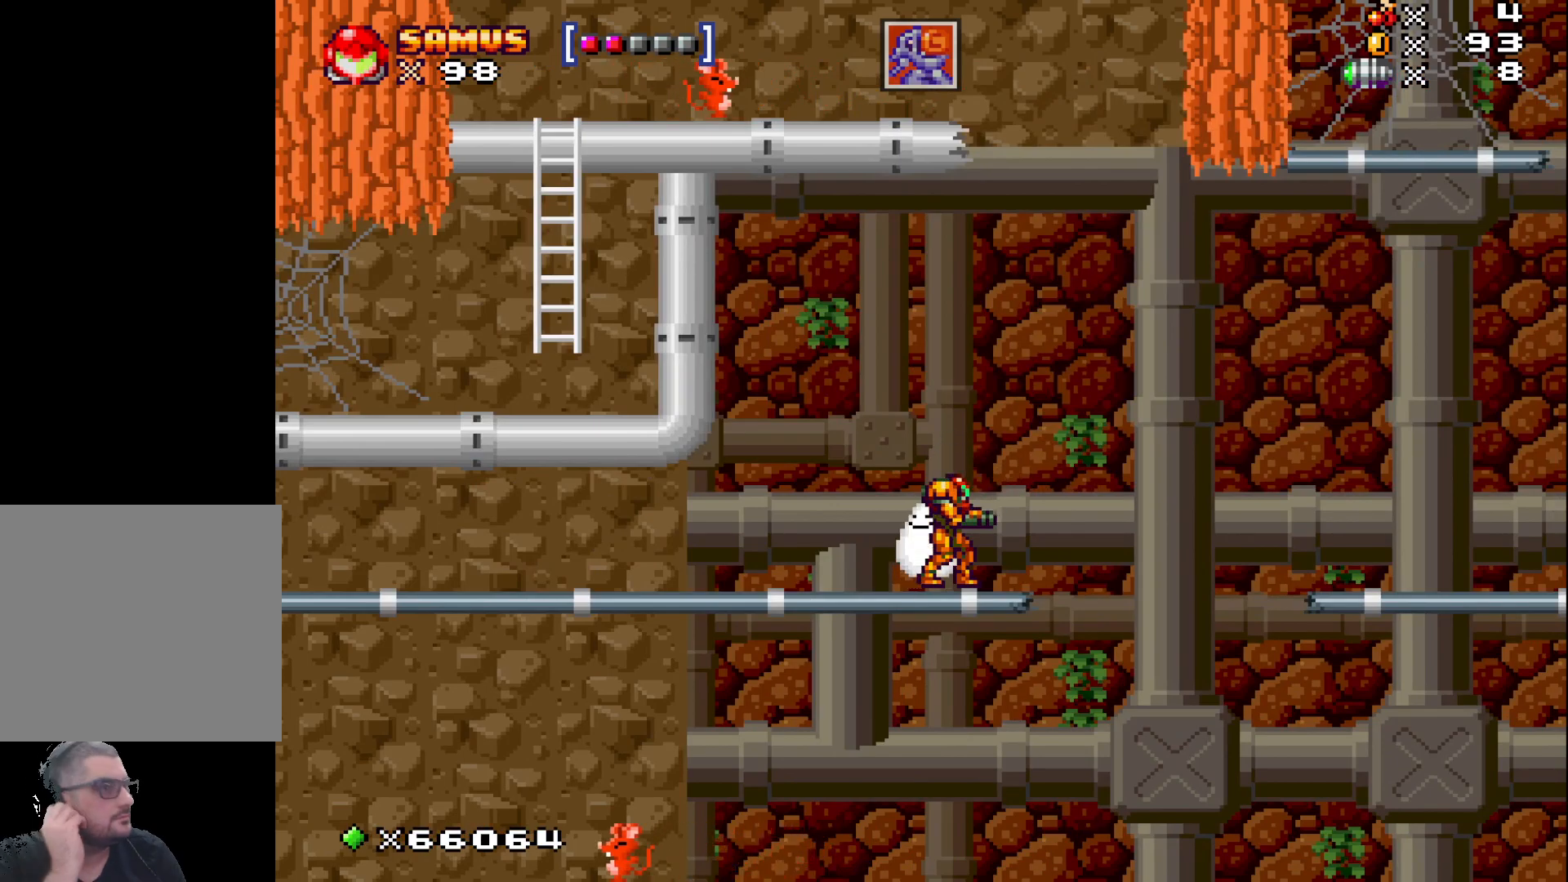
{"buttons": [], "left_stick": "center", "events": []}
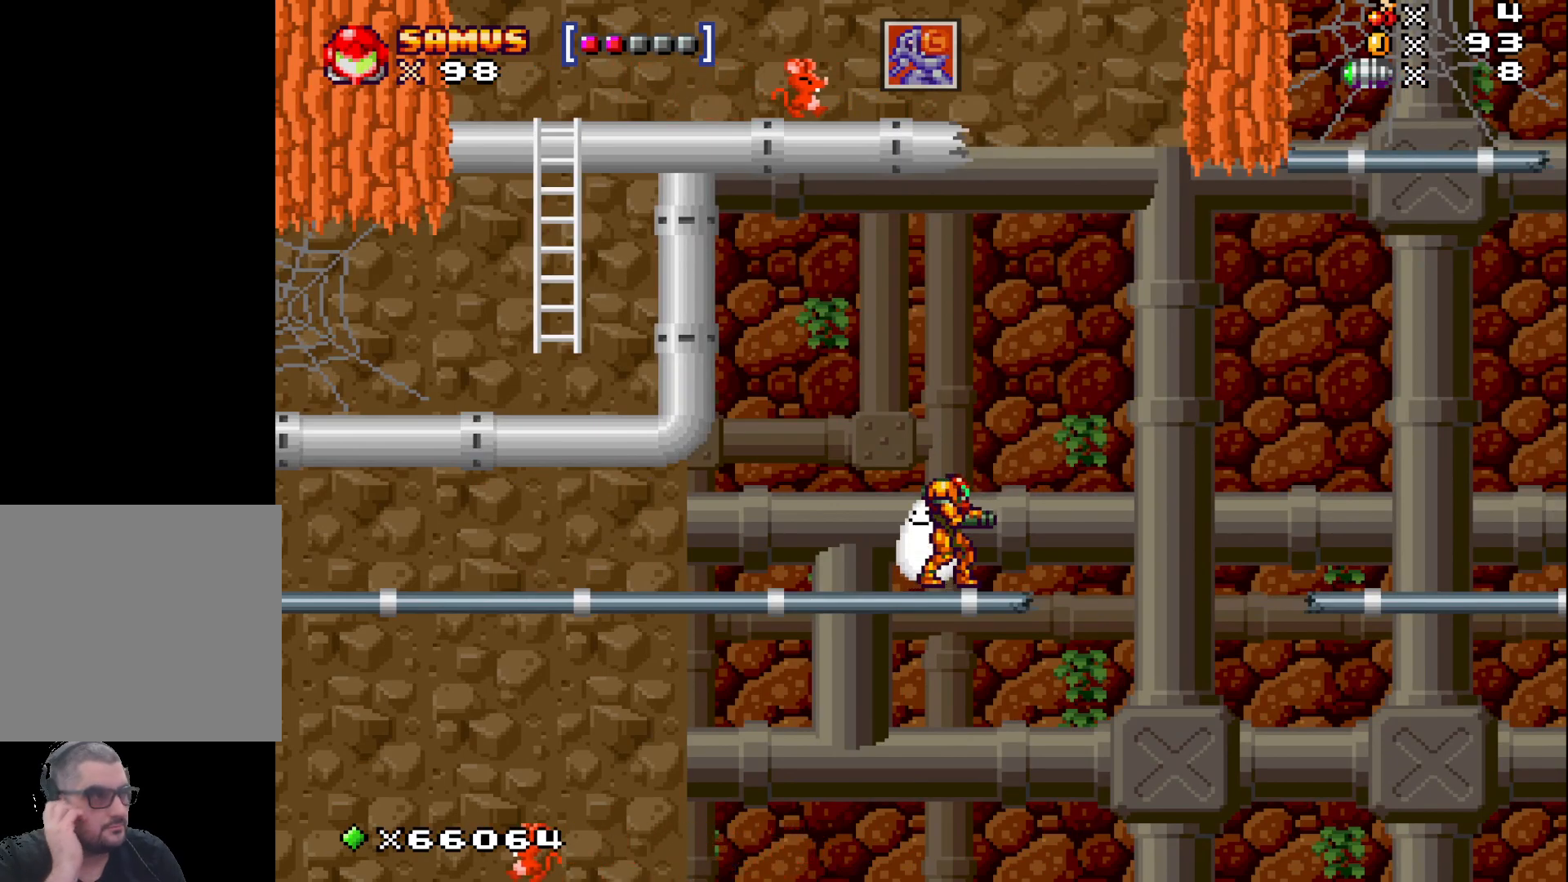
{"buttons": [], "left_stick": "center", "events": []}
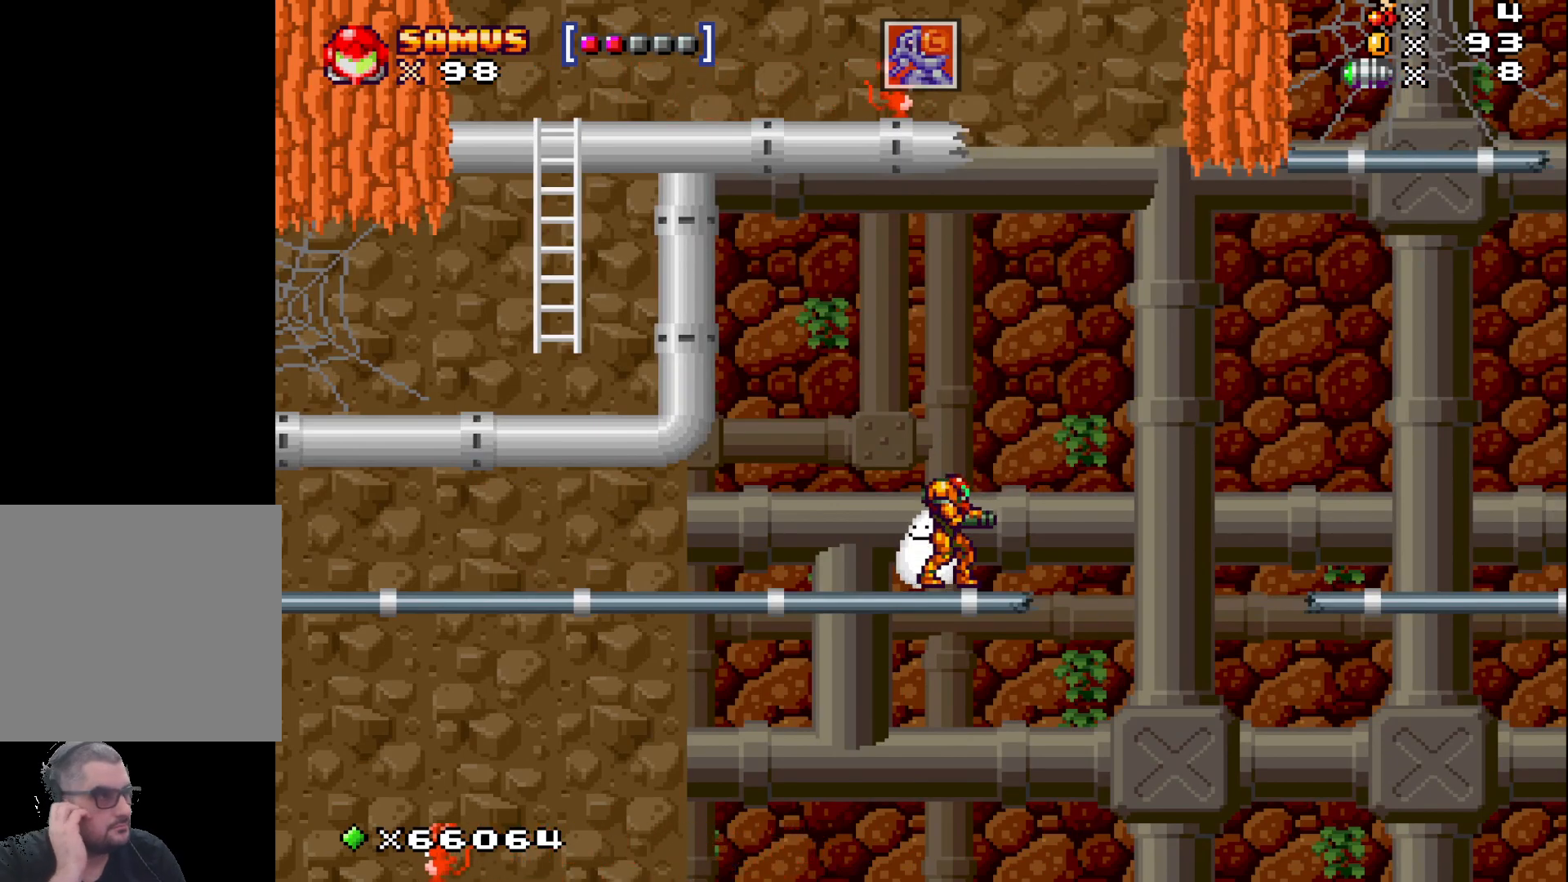
{"buttons": [], "left_stick": "center", "events": []}
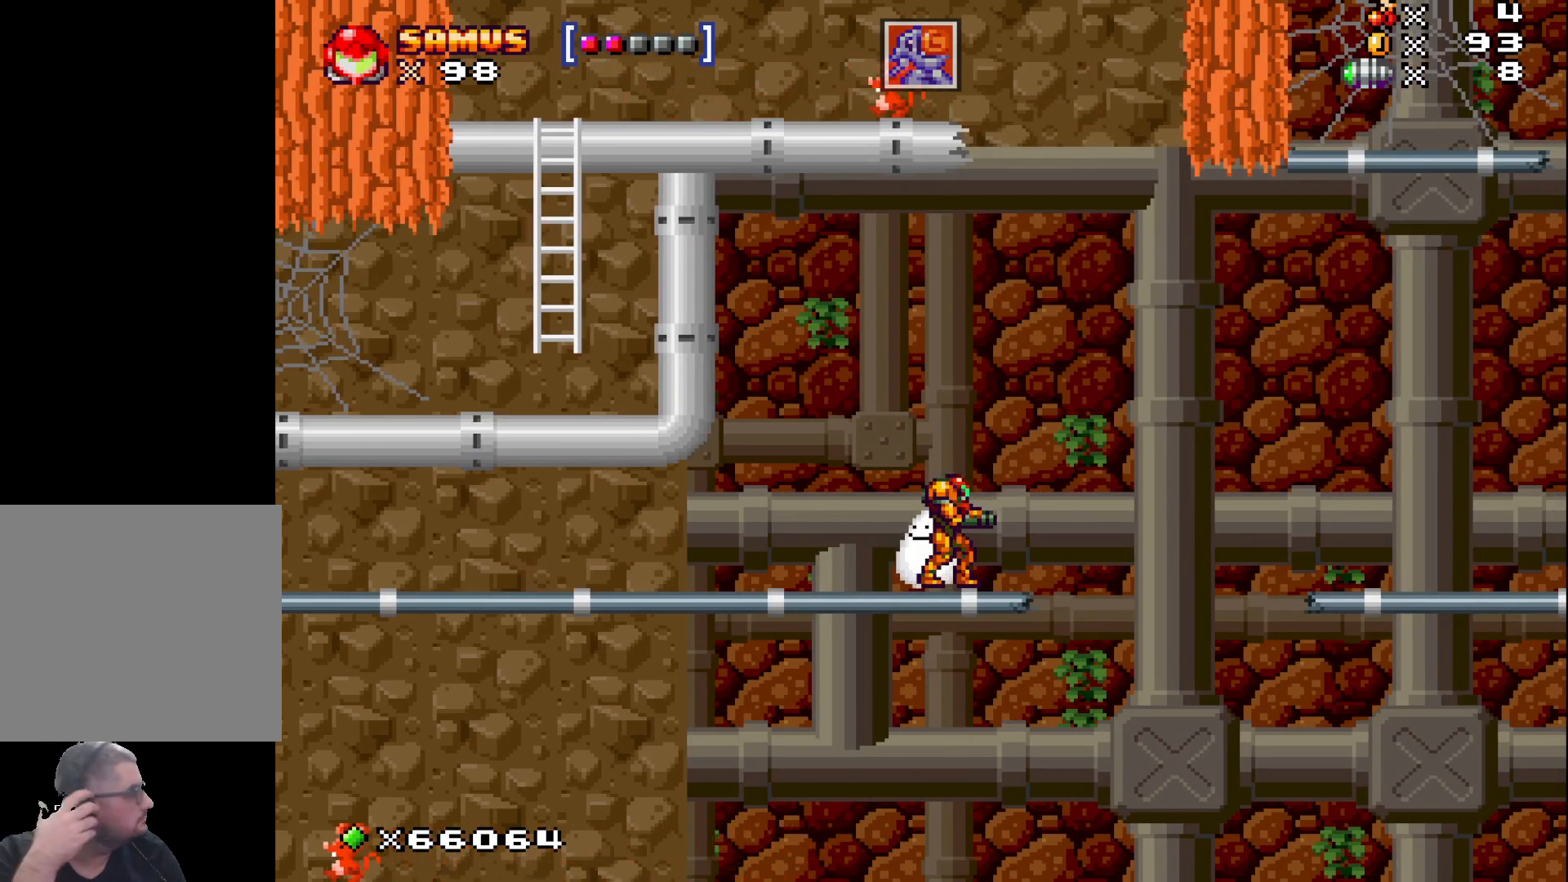
{"buttons": [], "left_stick": "center", "events": []}
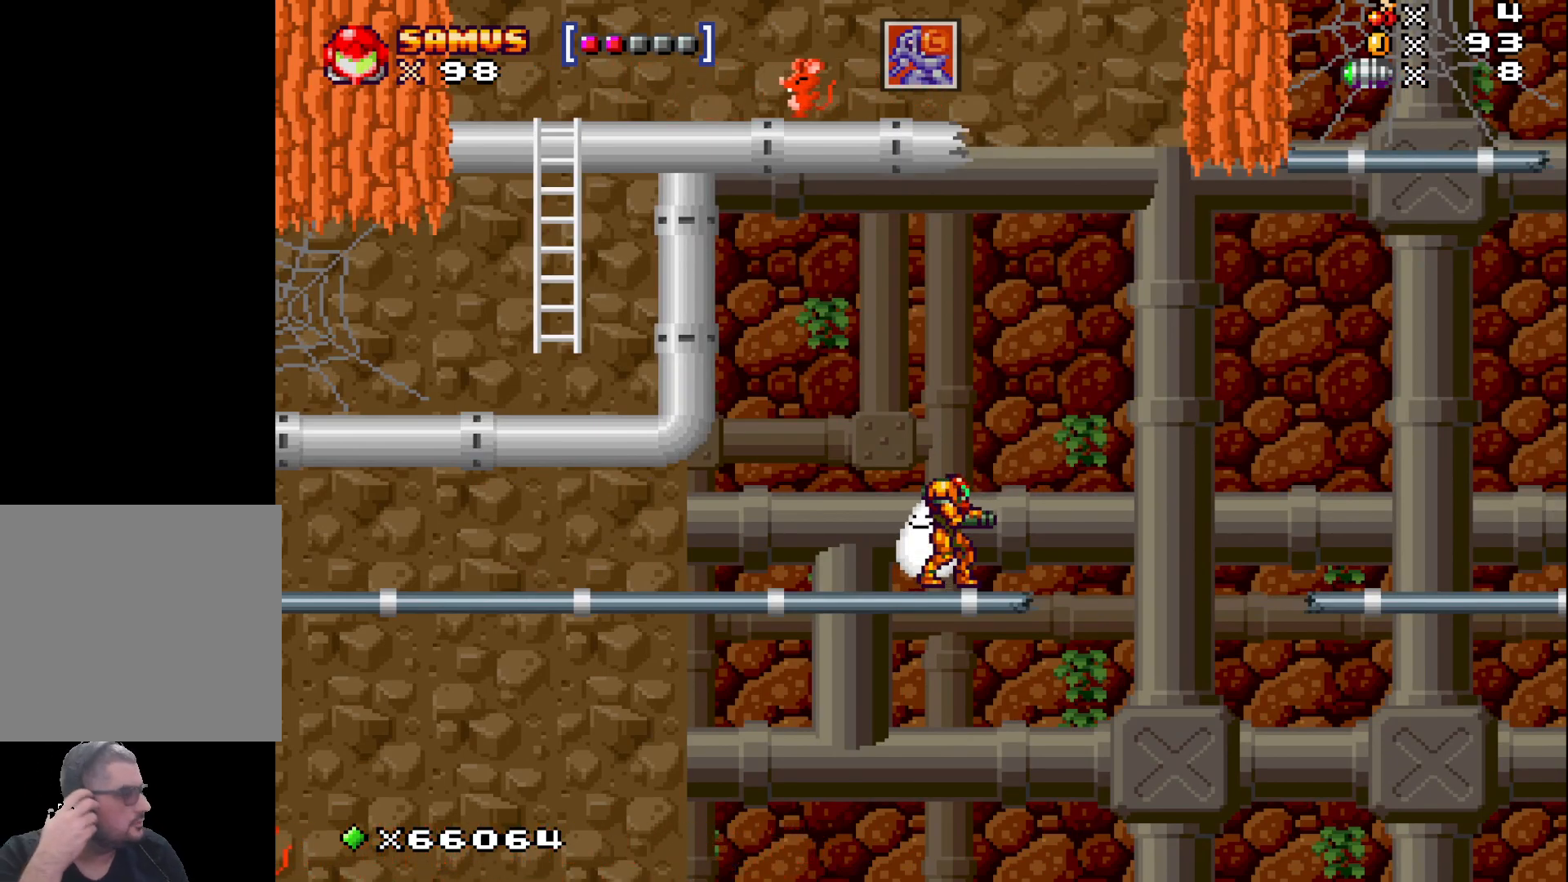
{"buttons": [], "left_stick": "center", "events": []}
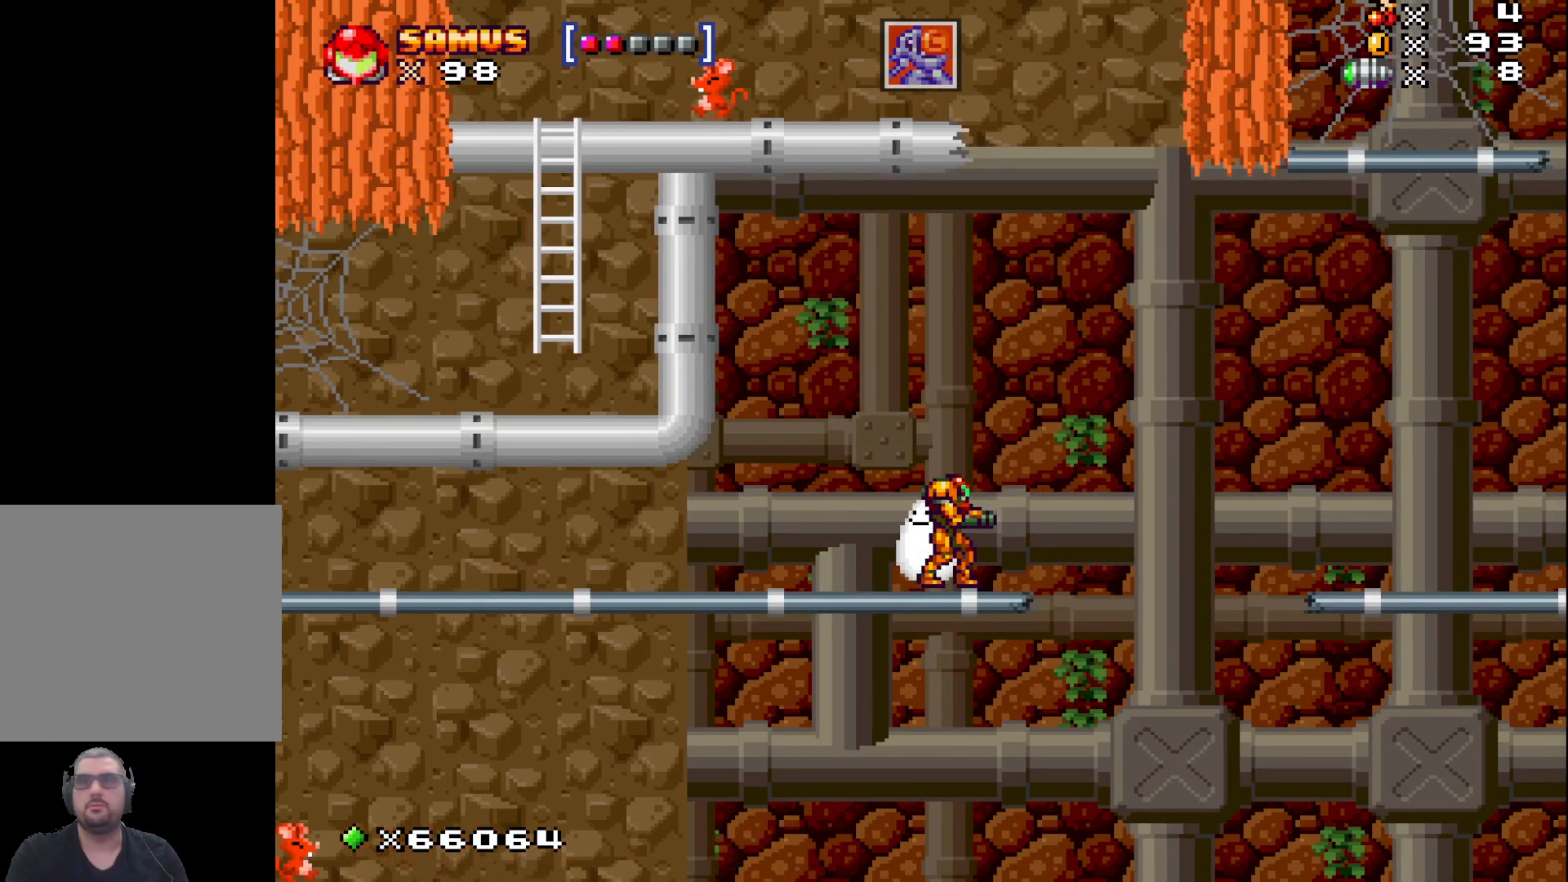
{"buttons": [], "left_stick": "right", "events": [[250, "left_stick", "right"], [317, "A", "down"], [417, "A", "up"]]}
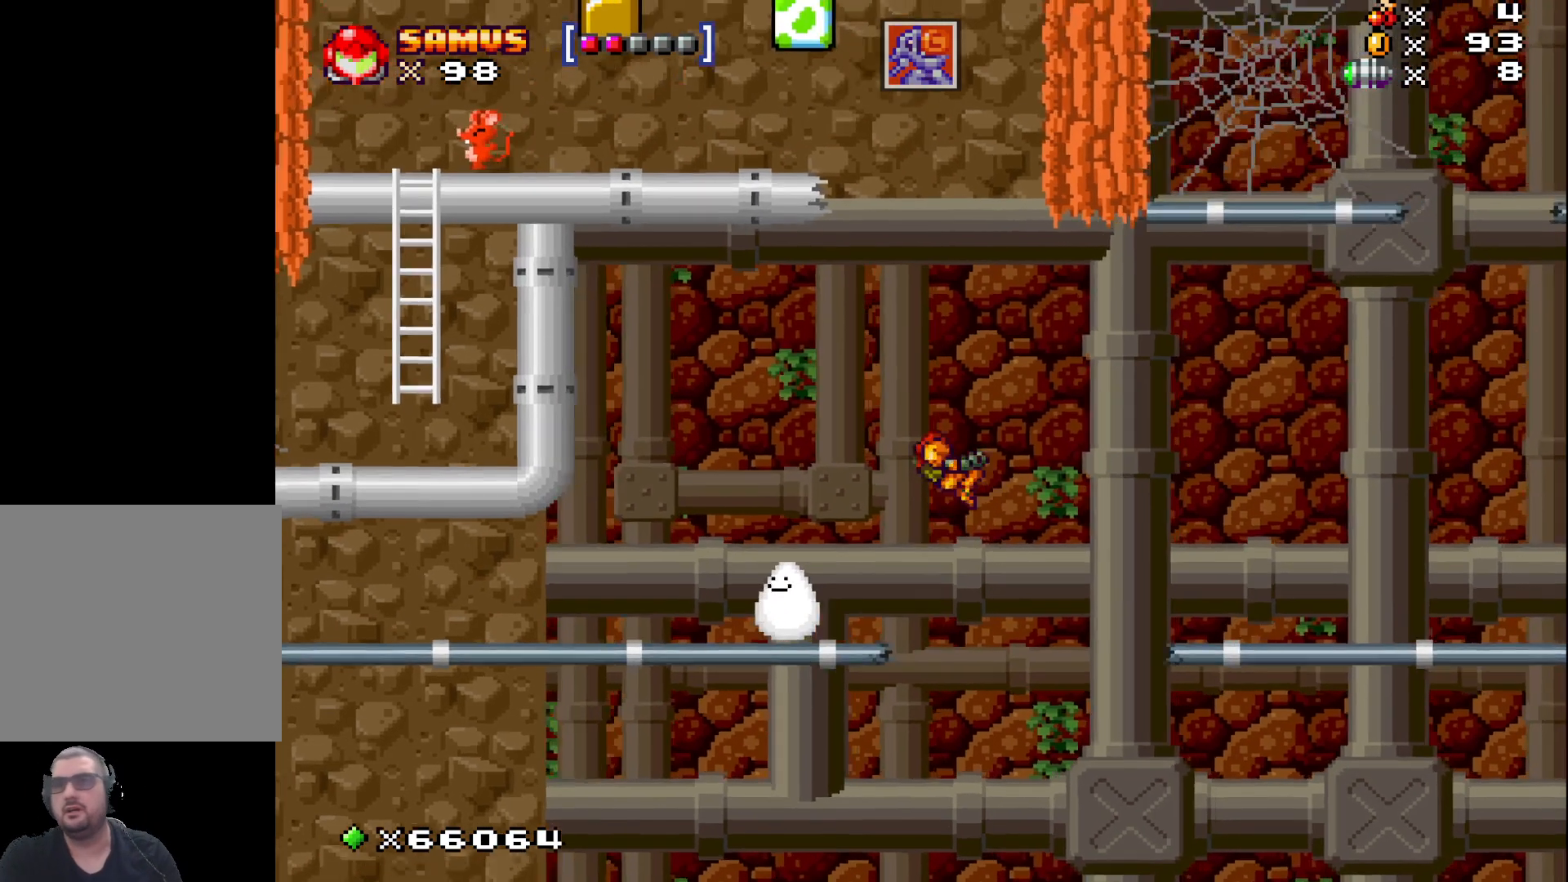
{"buttons": [], "left_stick": "right", "events": []}
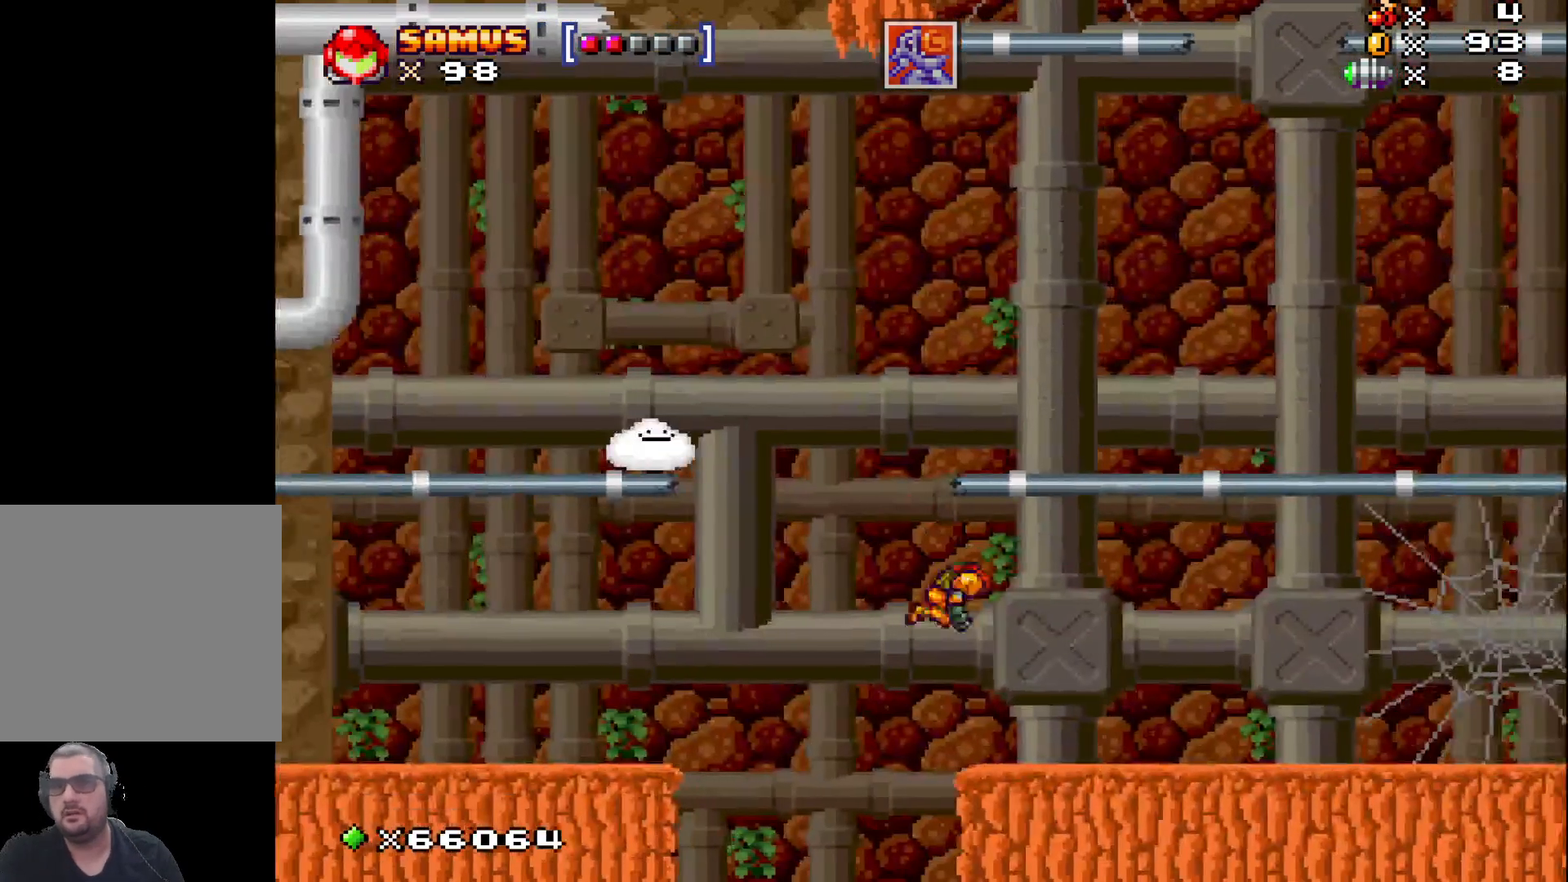
{"buttons": [], "left_stick": "right", "events": []}
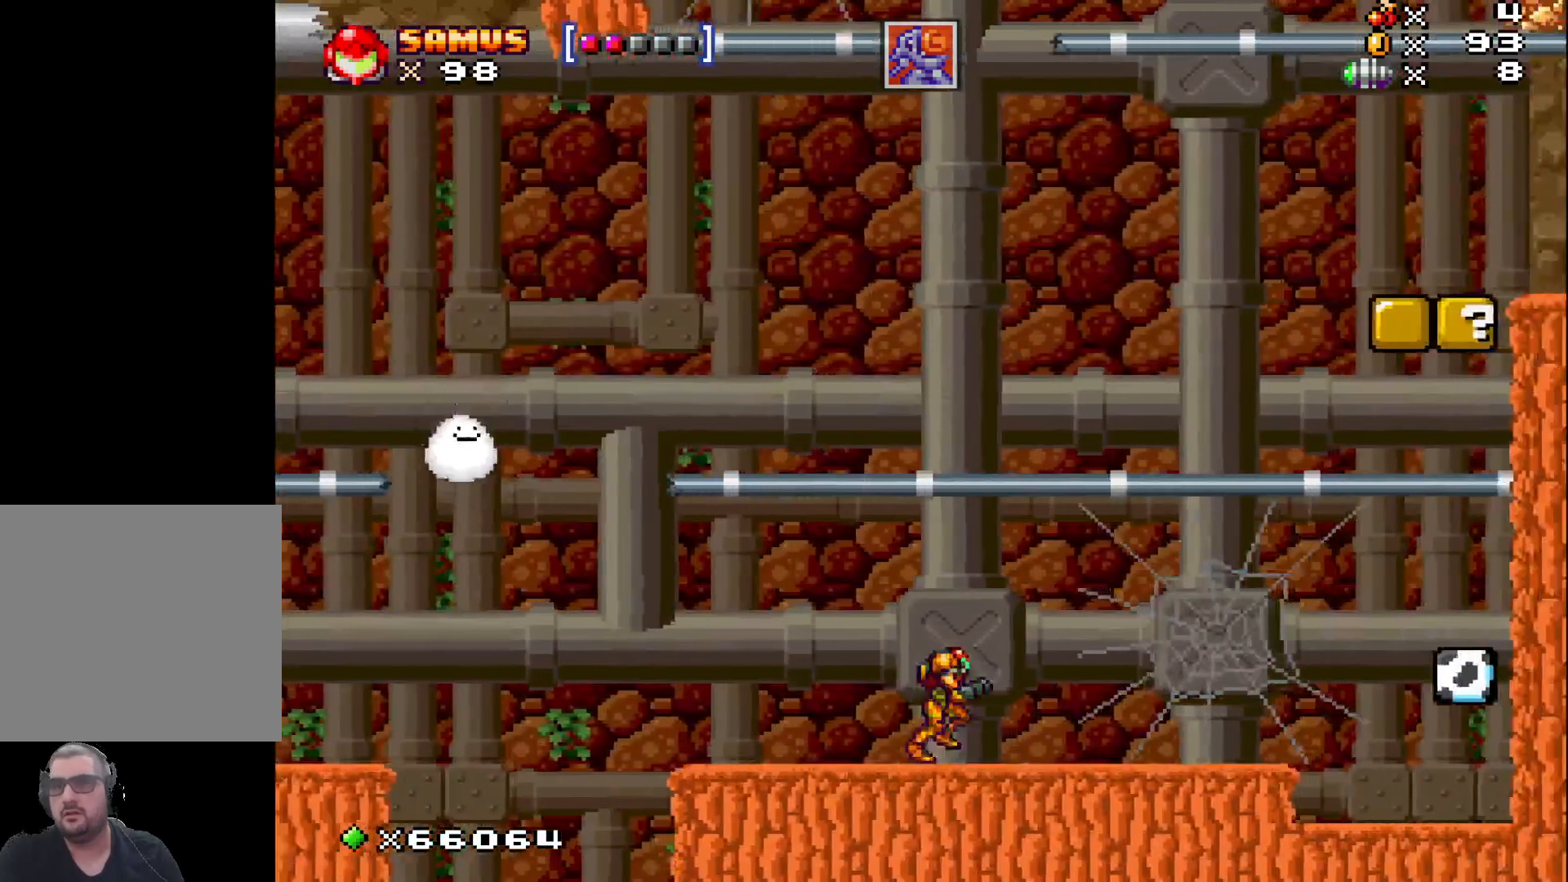
{"buttons": [], "left_stick": "right", "events": []}
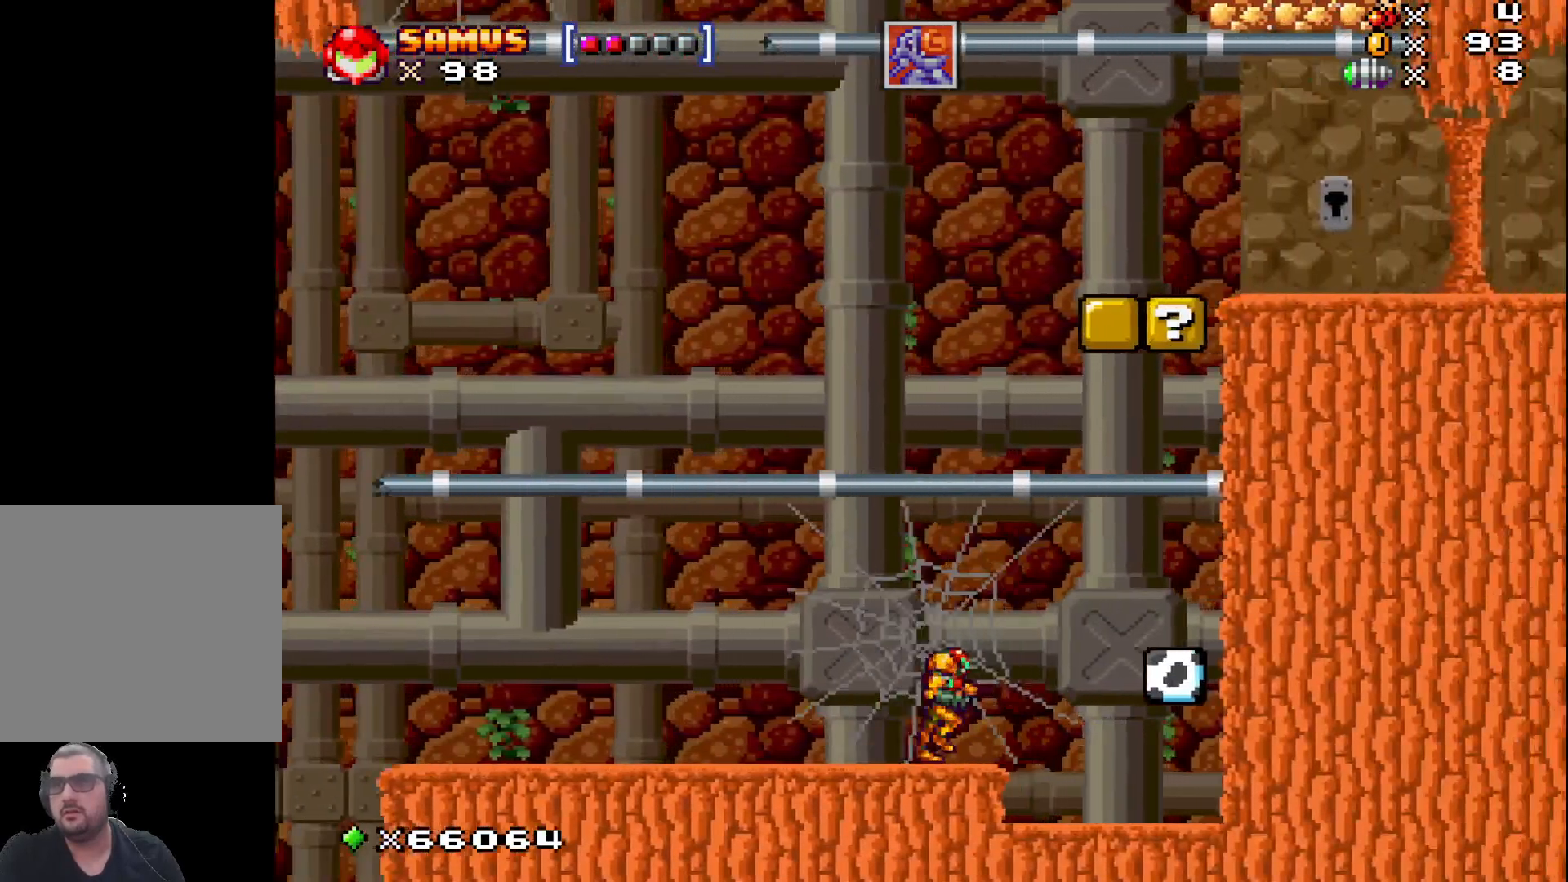
{"buttons": ["A"], "left_stick": "right", "events": [[433, "A", "down"]]}
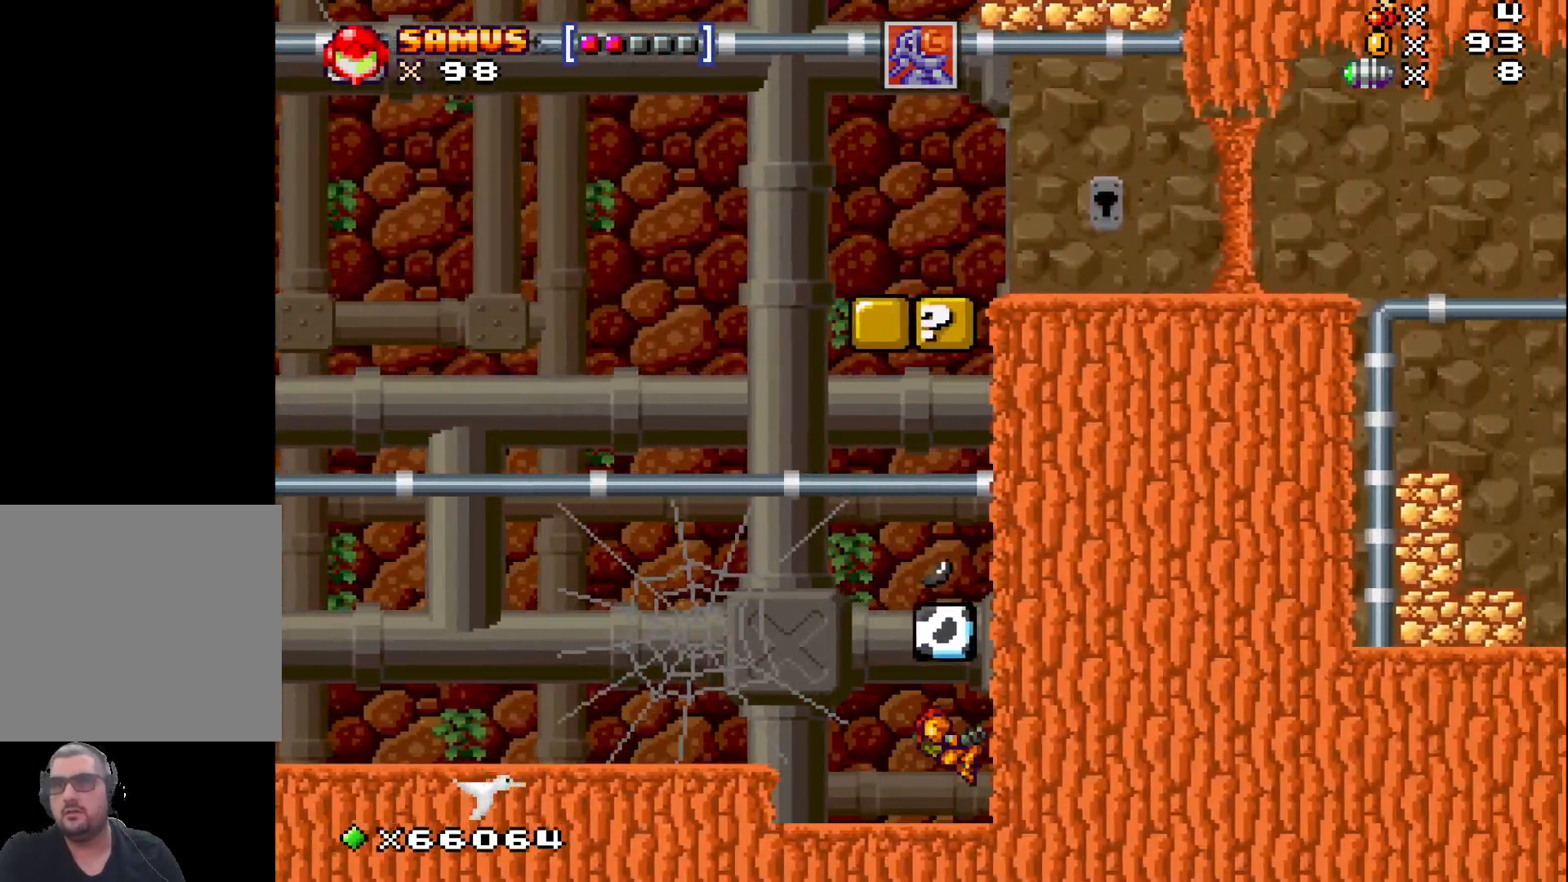
{"buttons": [], "left_stick": "center", "events": [[67, "left_stick", "center"], [100, "A", "up"], [200, "left_stick", "left"], [450, "left_stick", "center"]]}
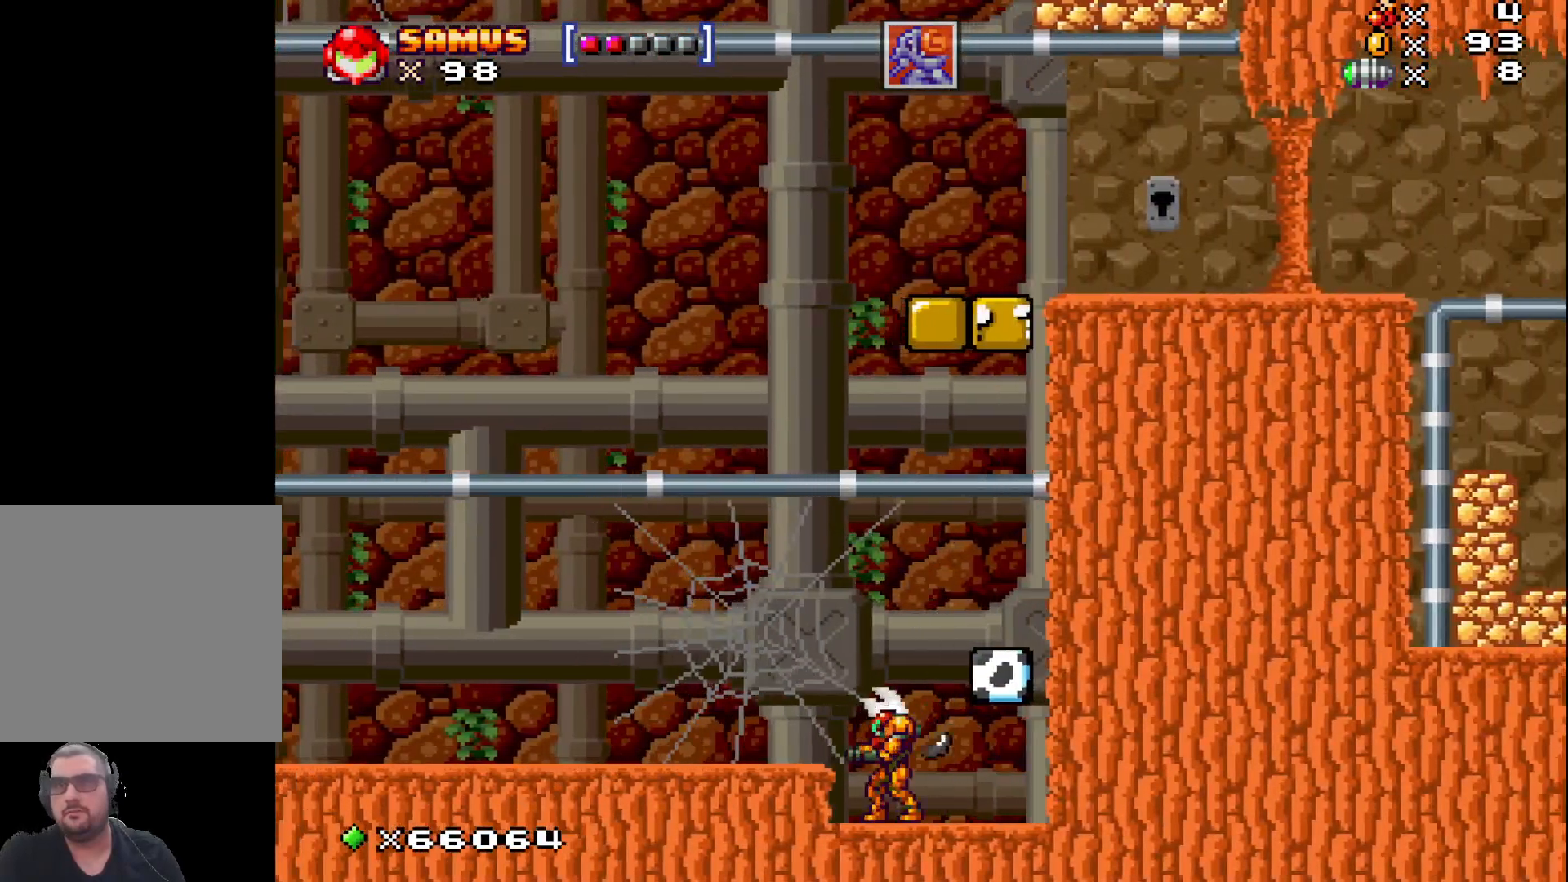
{"buttons": [], "left_stick": "right", "events": [[133, "A", "down"], [250, "A", "up"], [450, "left_stick", "right"]]}
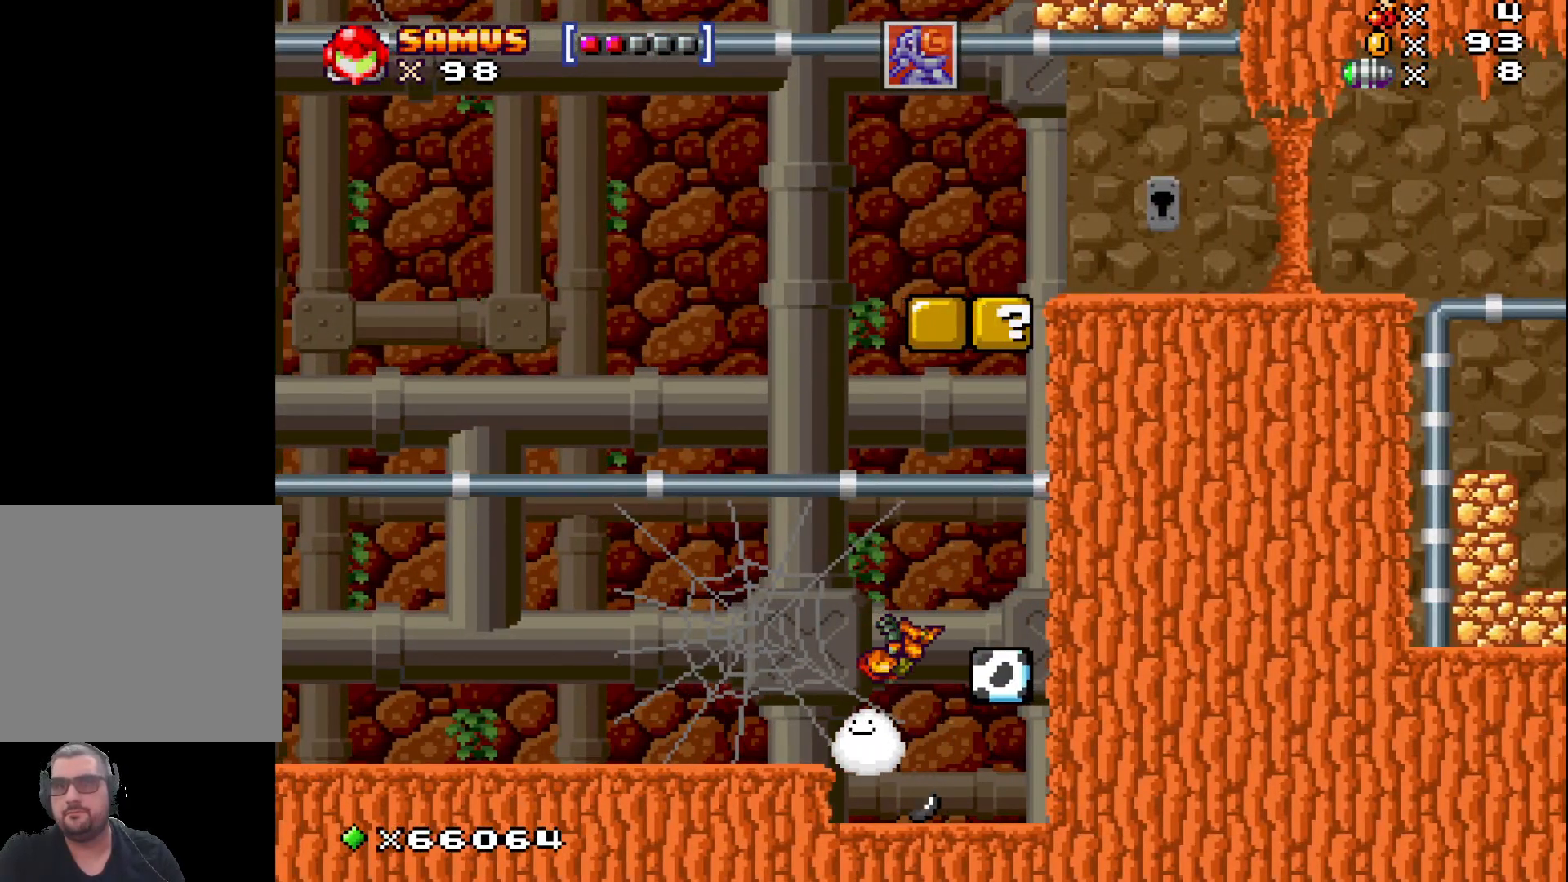
{"buttons": ["X"], "left_stick": "down", "events": [[83, "left_stick", "down"], [283, "X", "down"]]}
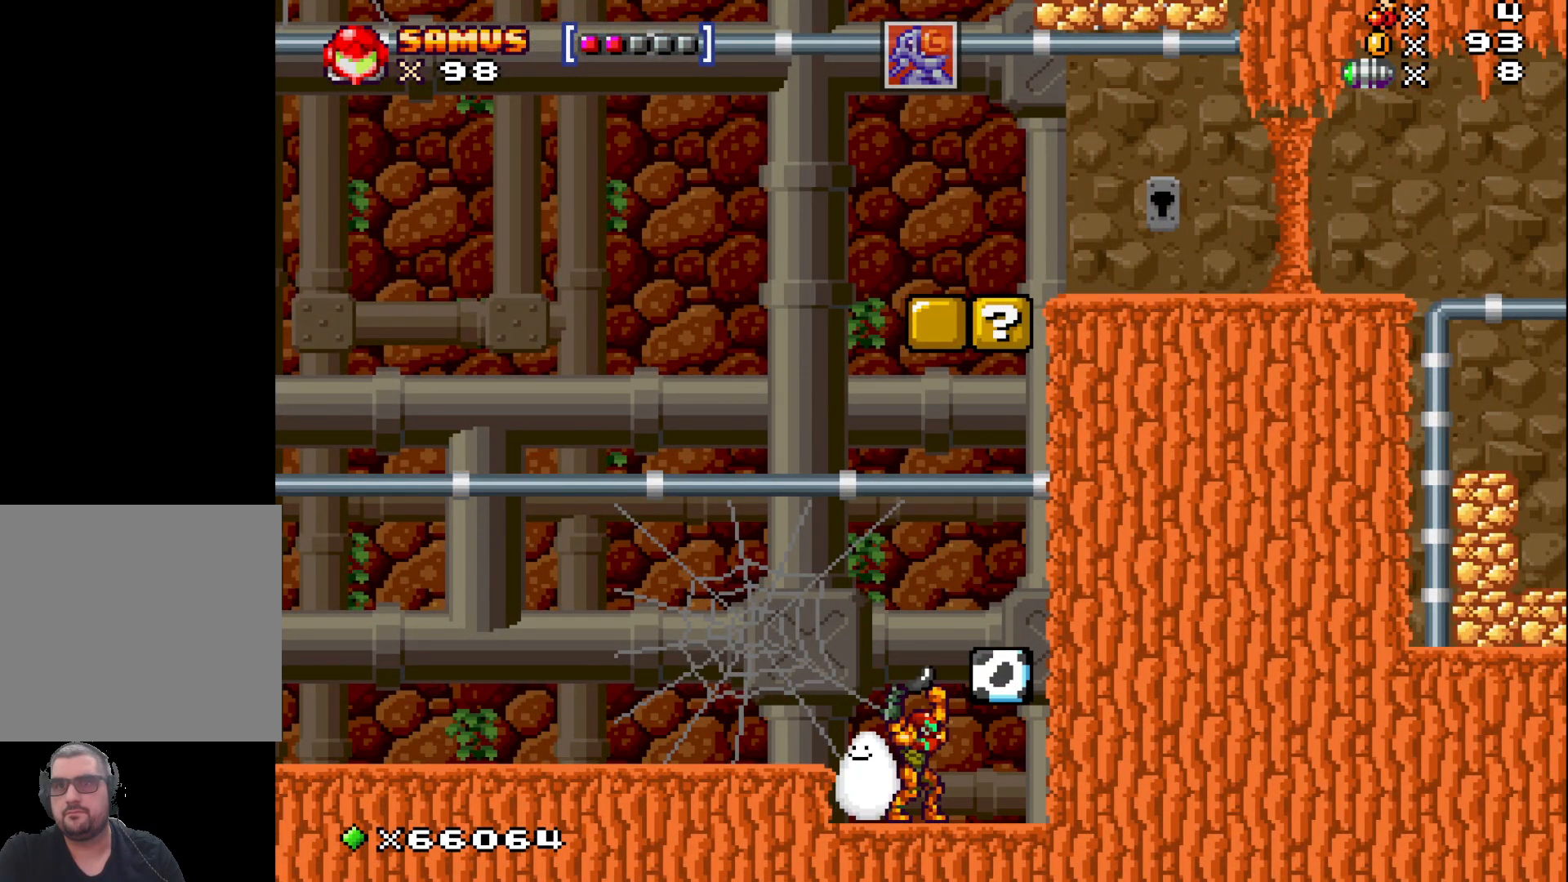
{"buttons": ["A", "X"], "left_stick": "left", "events": [[83, "left_stick", "up-left"], [133, "A", "down"], [317, "left_stick", "center"], [500, "left_stick", "left"]]}
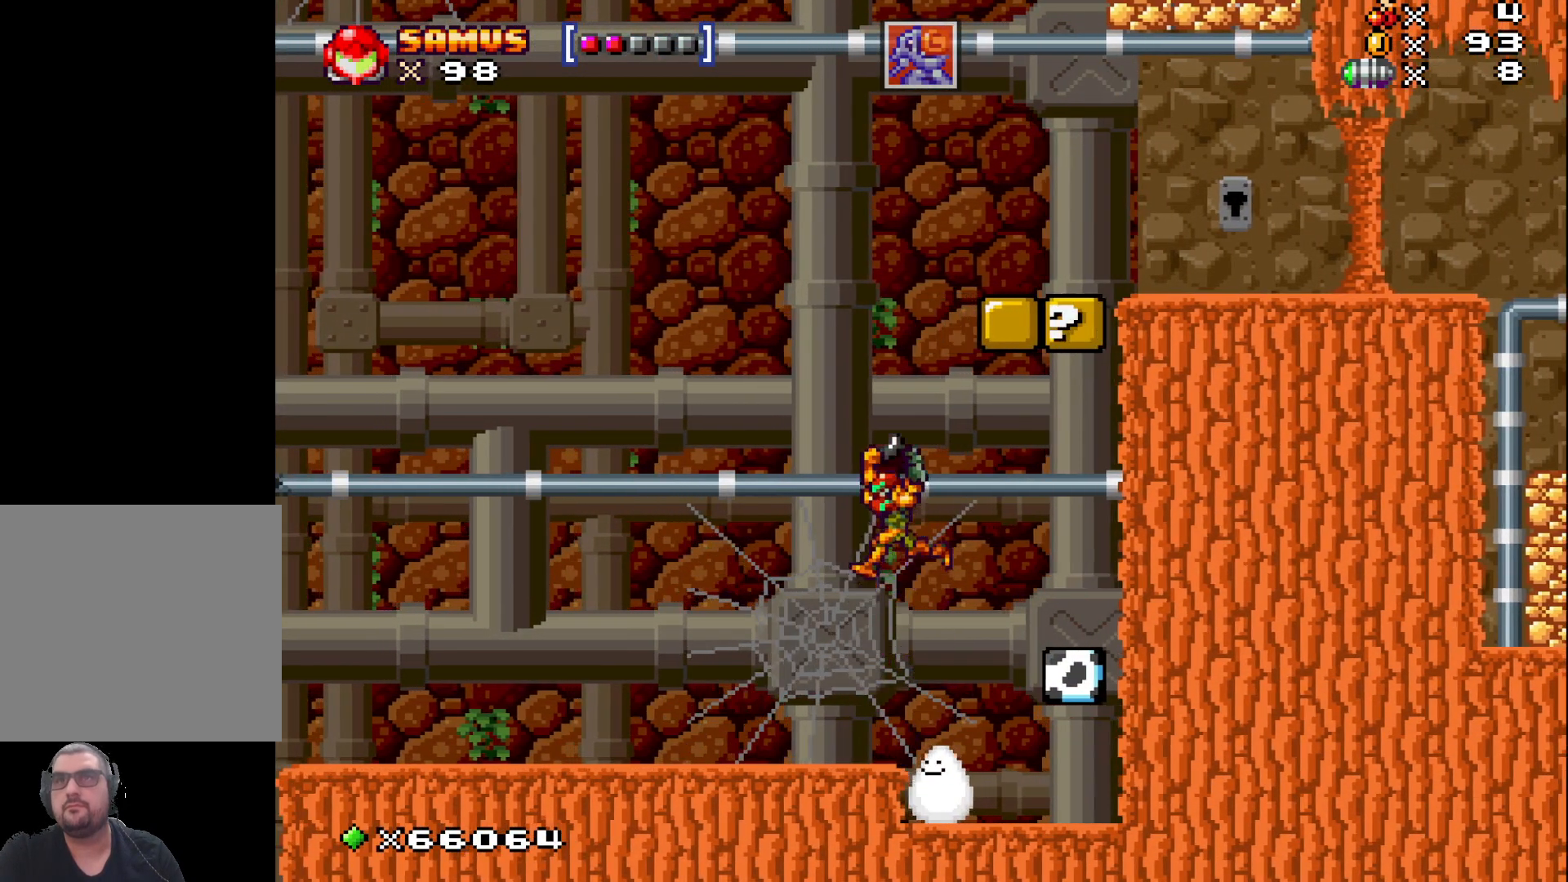
{"buttons": ["A", "X"], "left_stick": "center", "events": [[50, "A", "up"], [500, "A", "down"], [500, "left_stick", "center"]]}
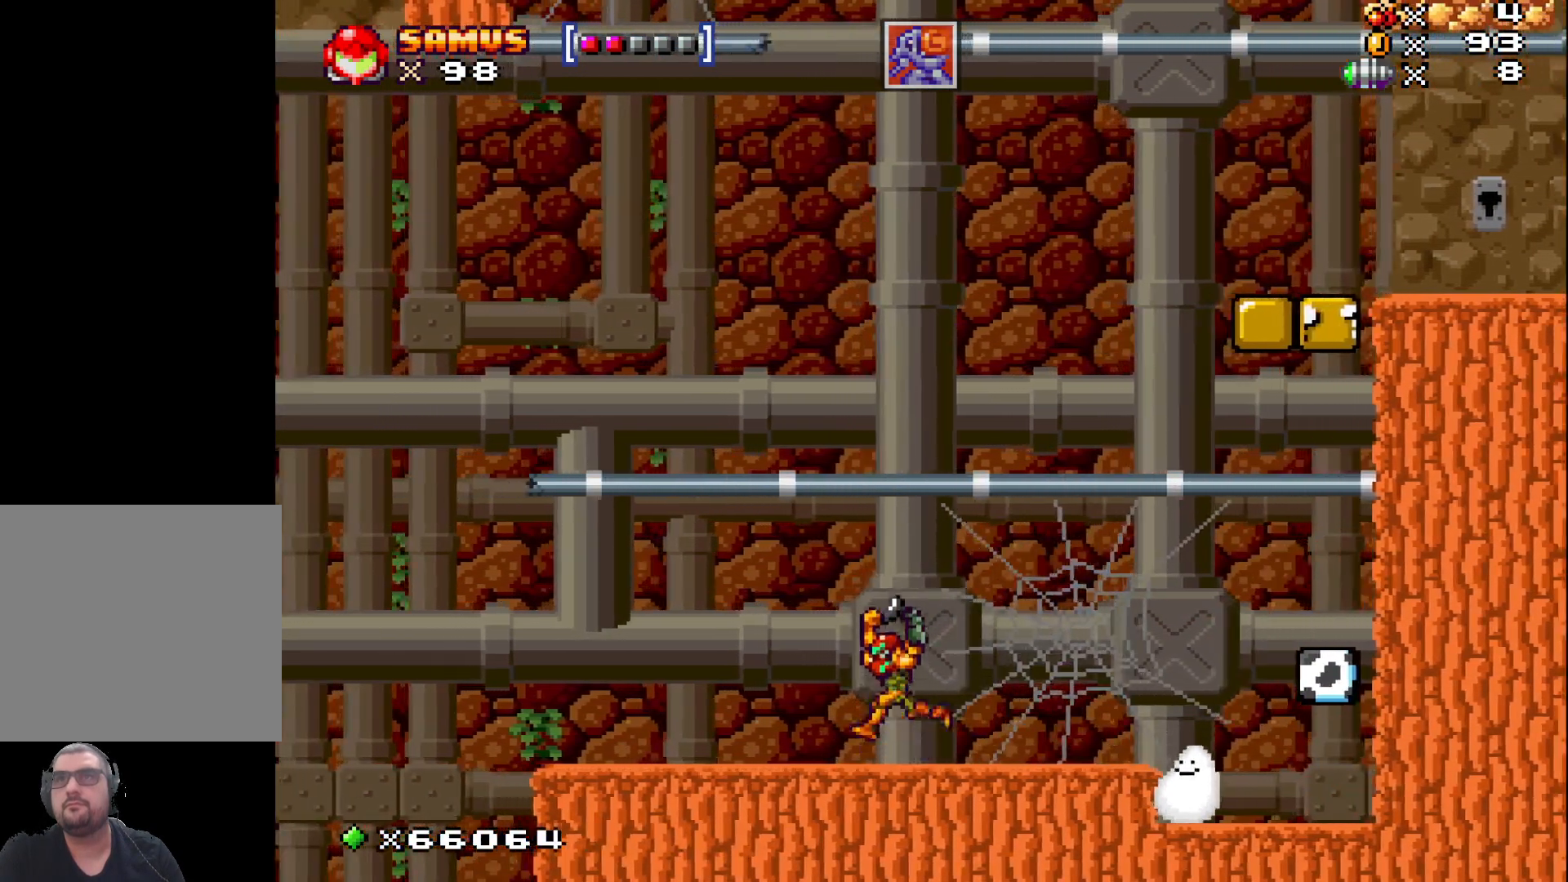
{"buttons": ["X"], "left_stick": "center", "events": [[433, "A", "up"]]}
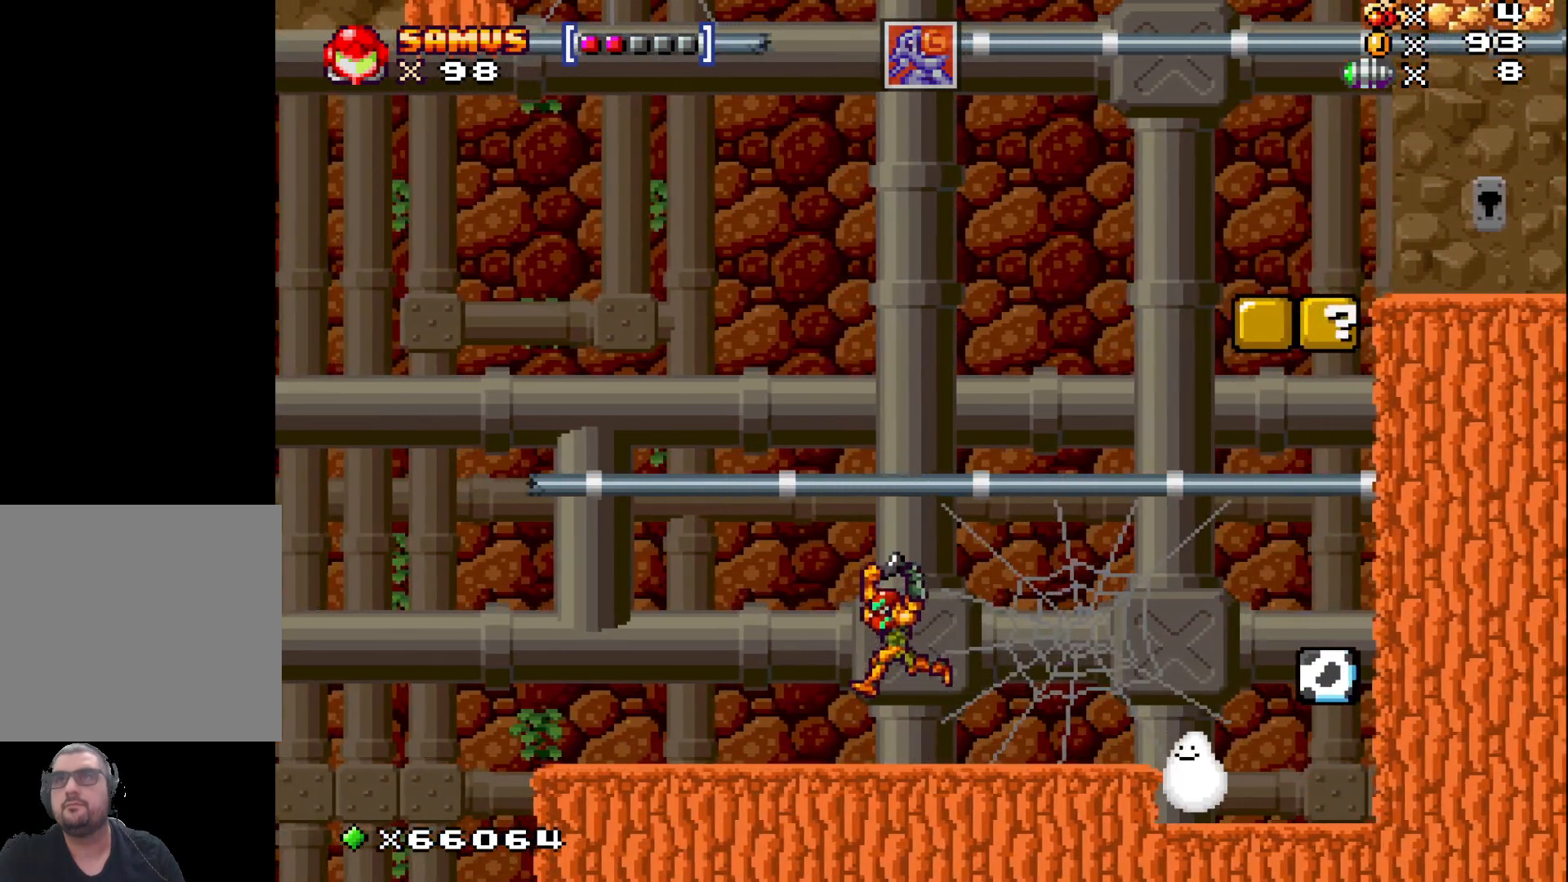
{"buttons": ["A", "X"], "left_stick": "center", "events": [[167, "A", "down"]]}
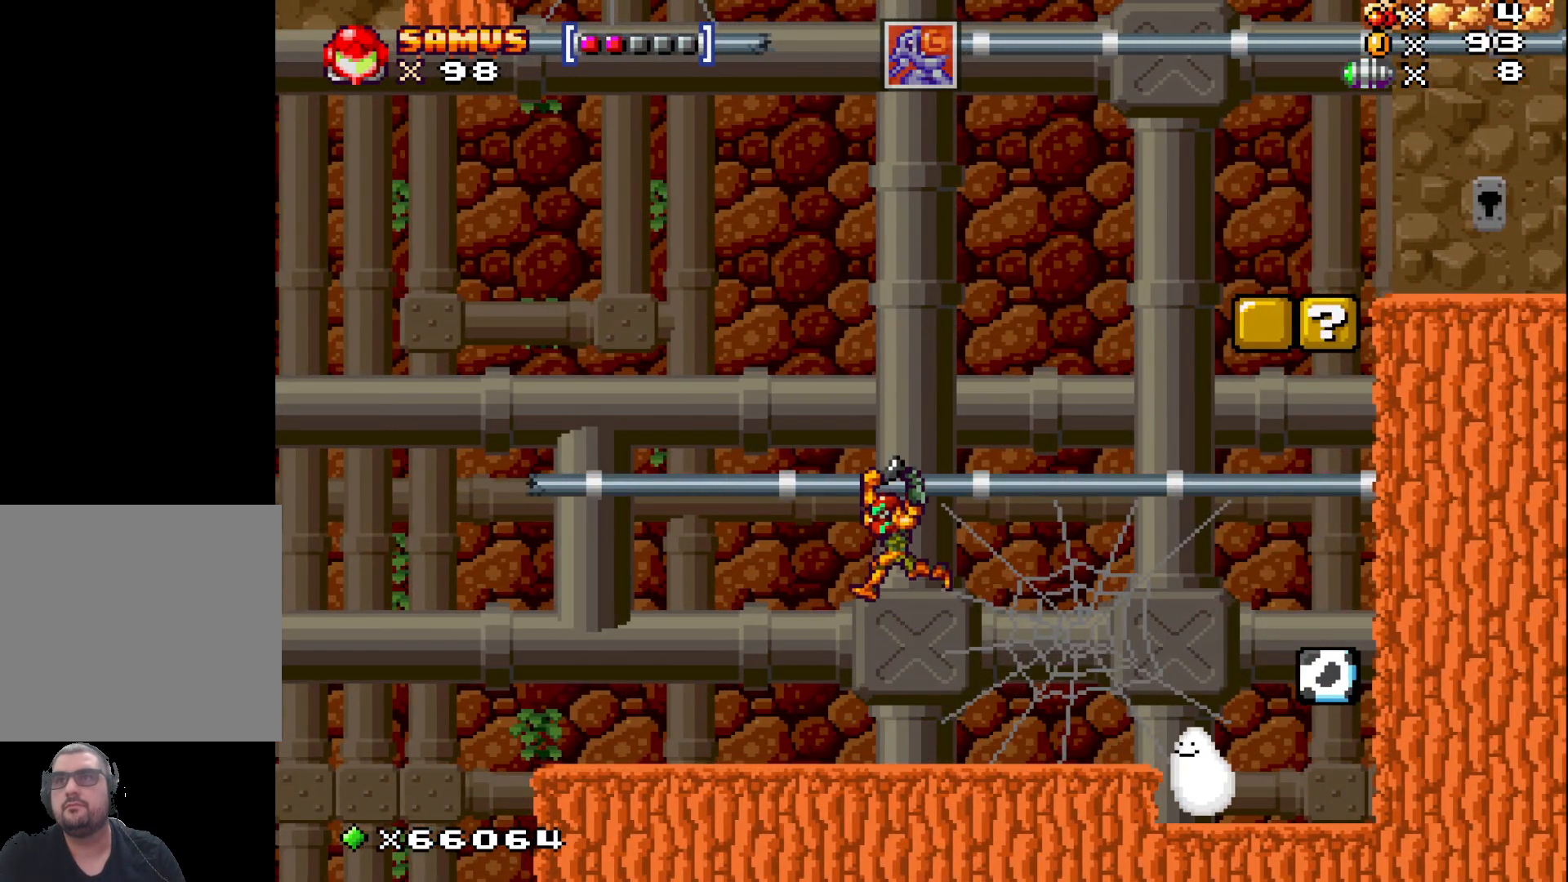
{"buttons": ["A", "X"], "left_stick": "center", "events": [[117, "A", "up"], [350, "A", "down"]]}
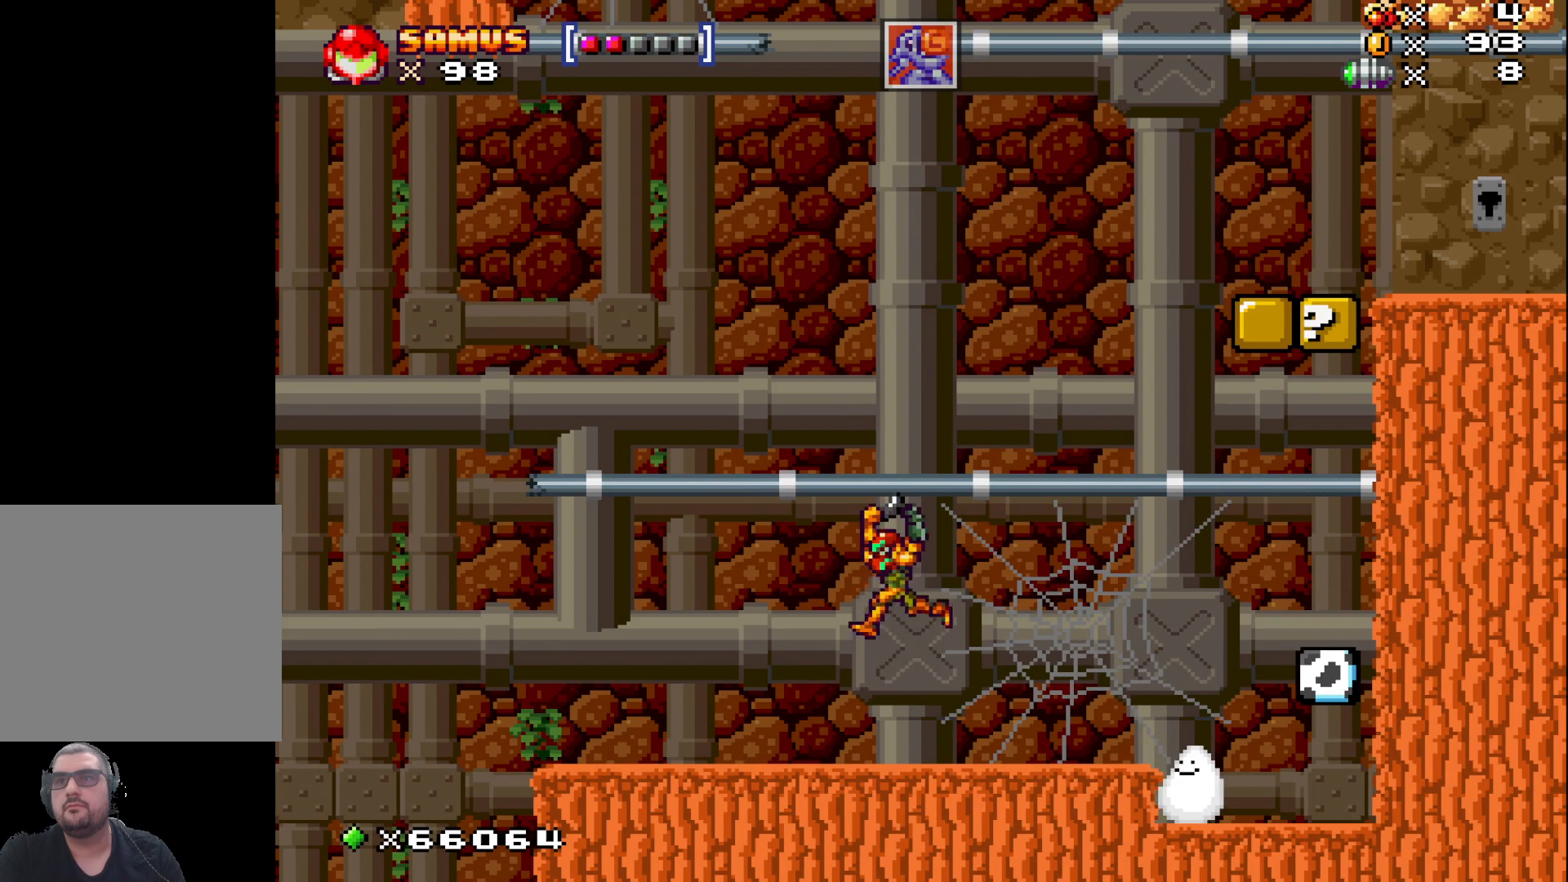
{"buttons": ["X"], "left_stick": "center", "events": [[133, "A", "up"]]}
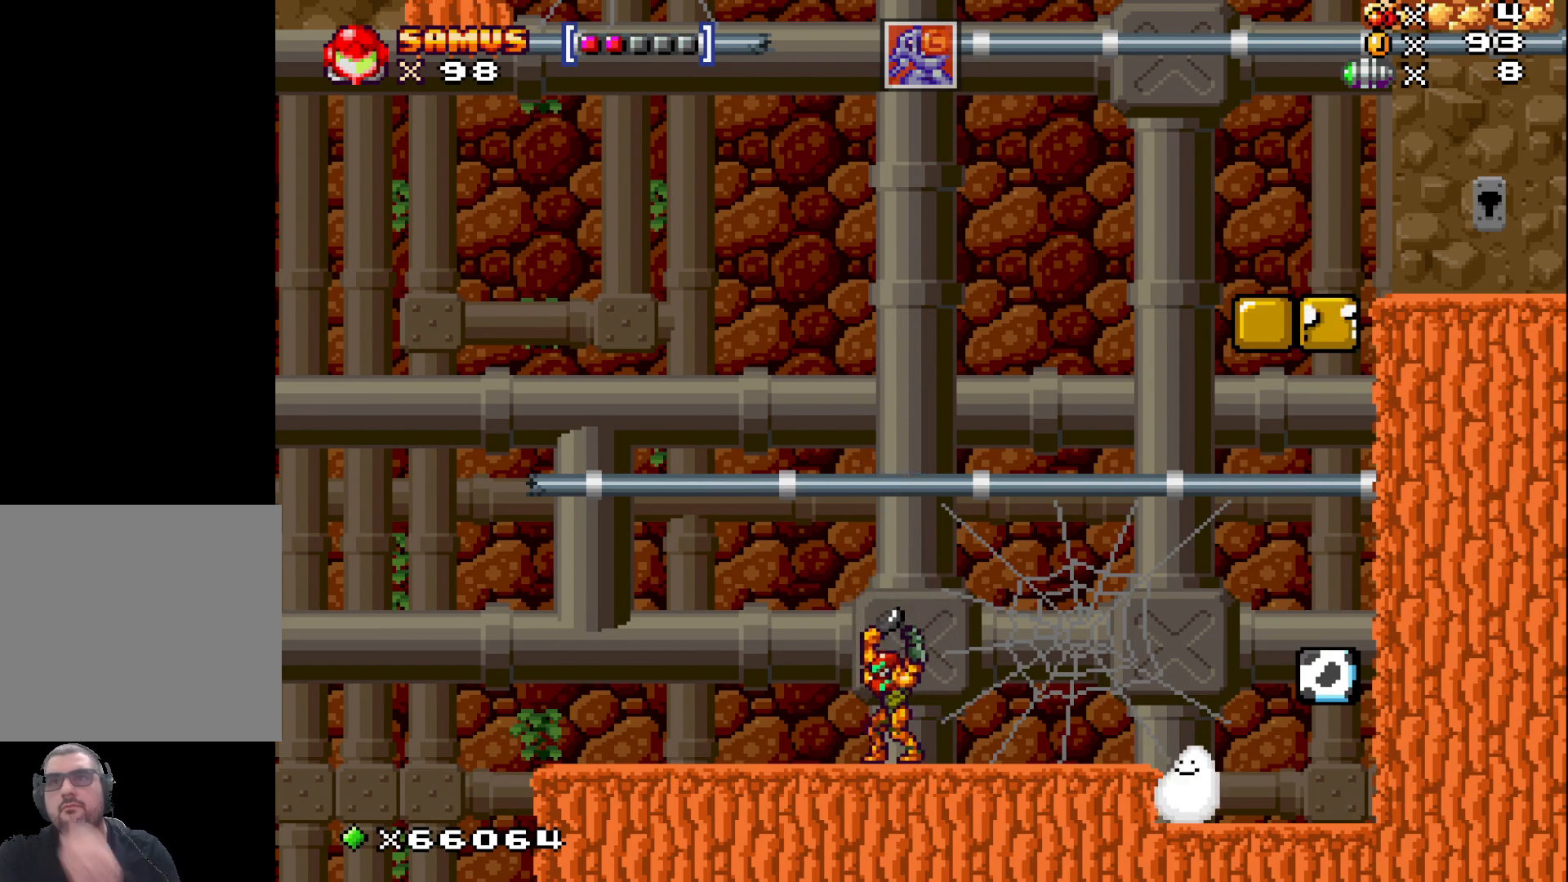
{"buttons": ["X"], "left_stick": "center", "events": []}
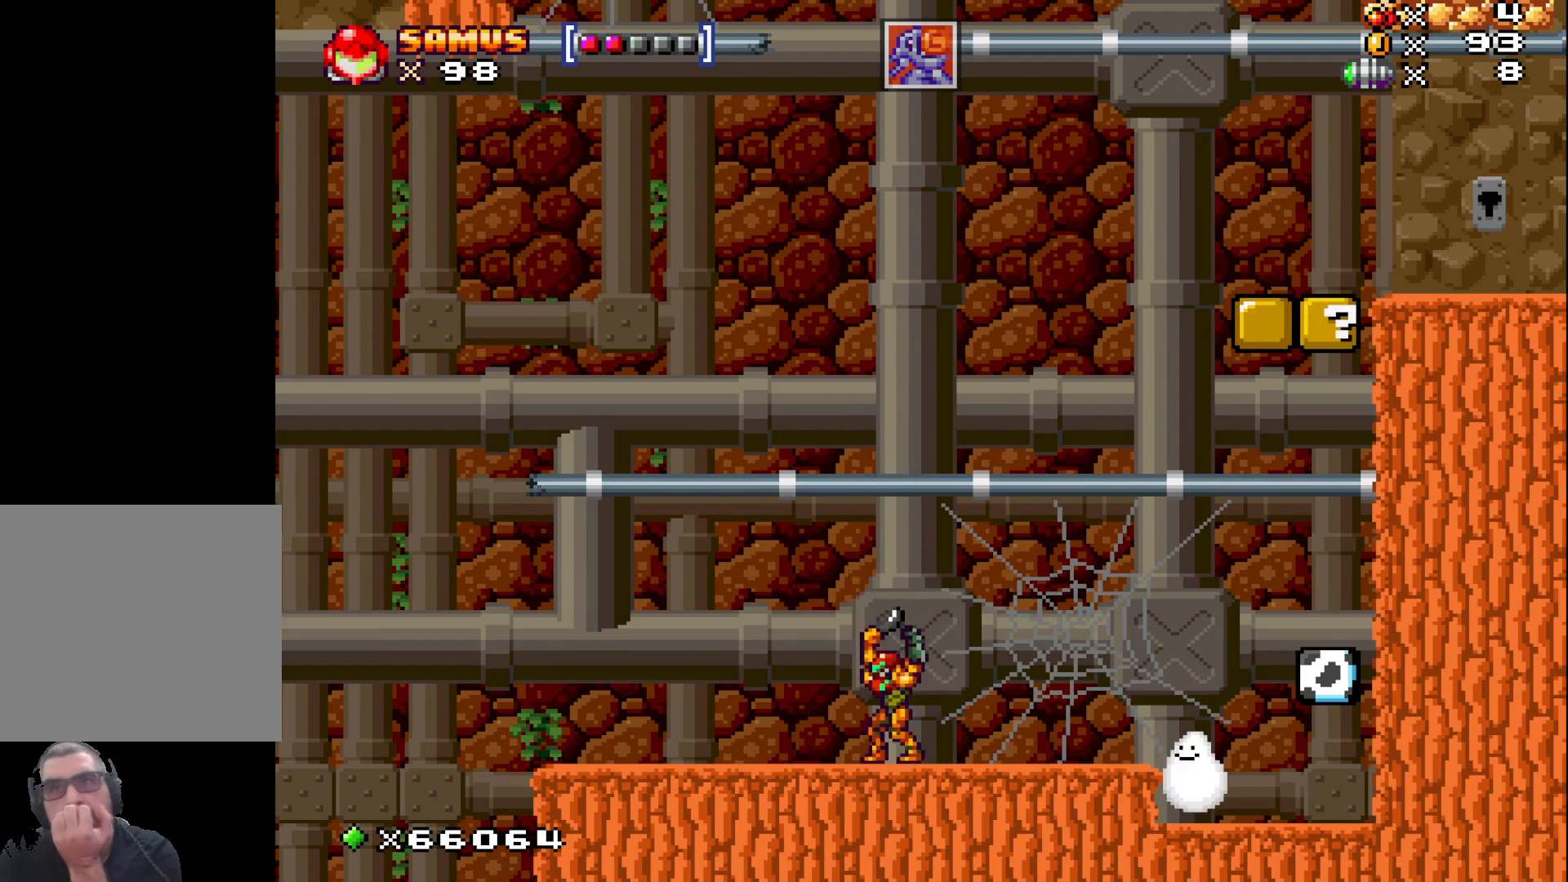
{"buttons": ["X"], "left_stick": "center", "events": []}
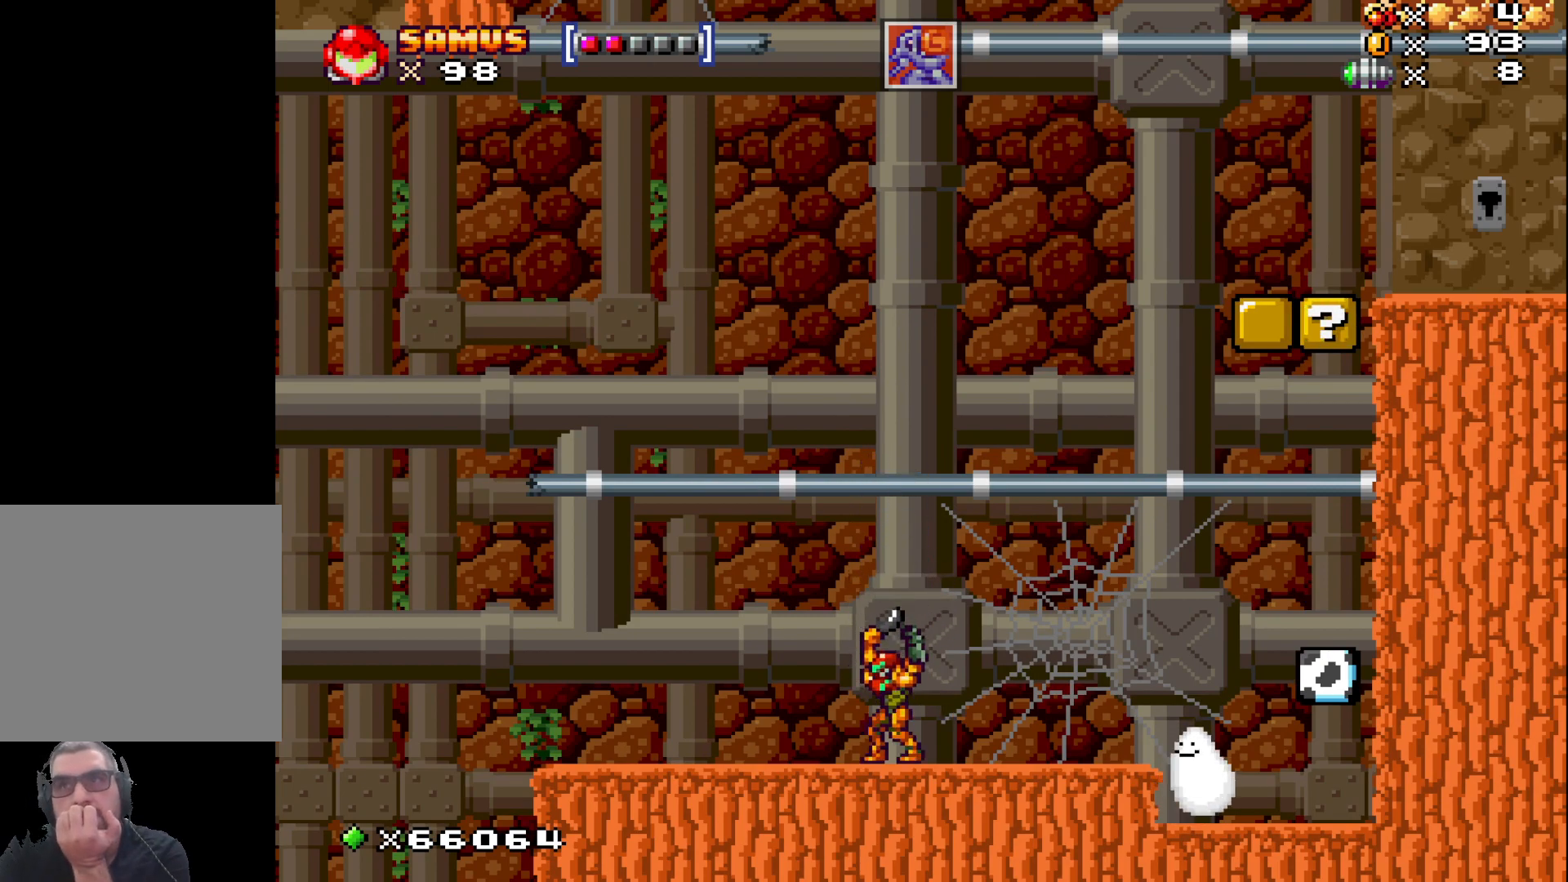
{"buttons": ["X"], "left_stick": "center", "events": []}
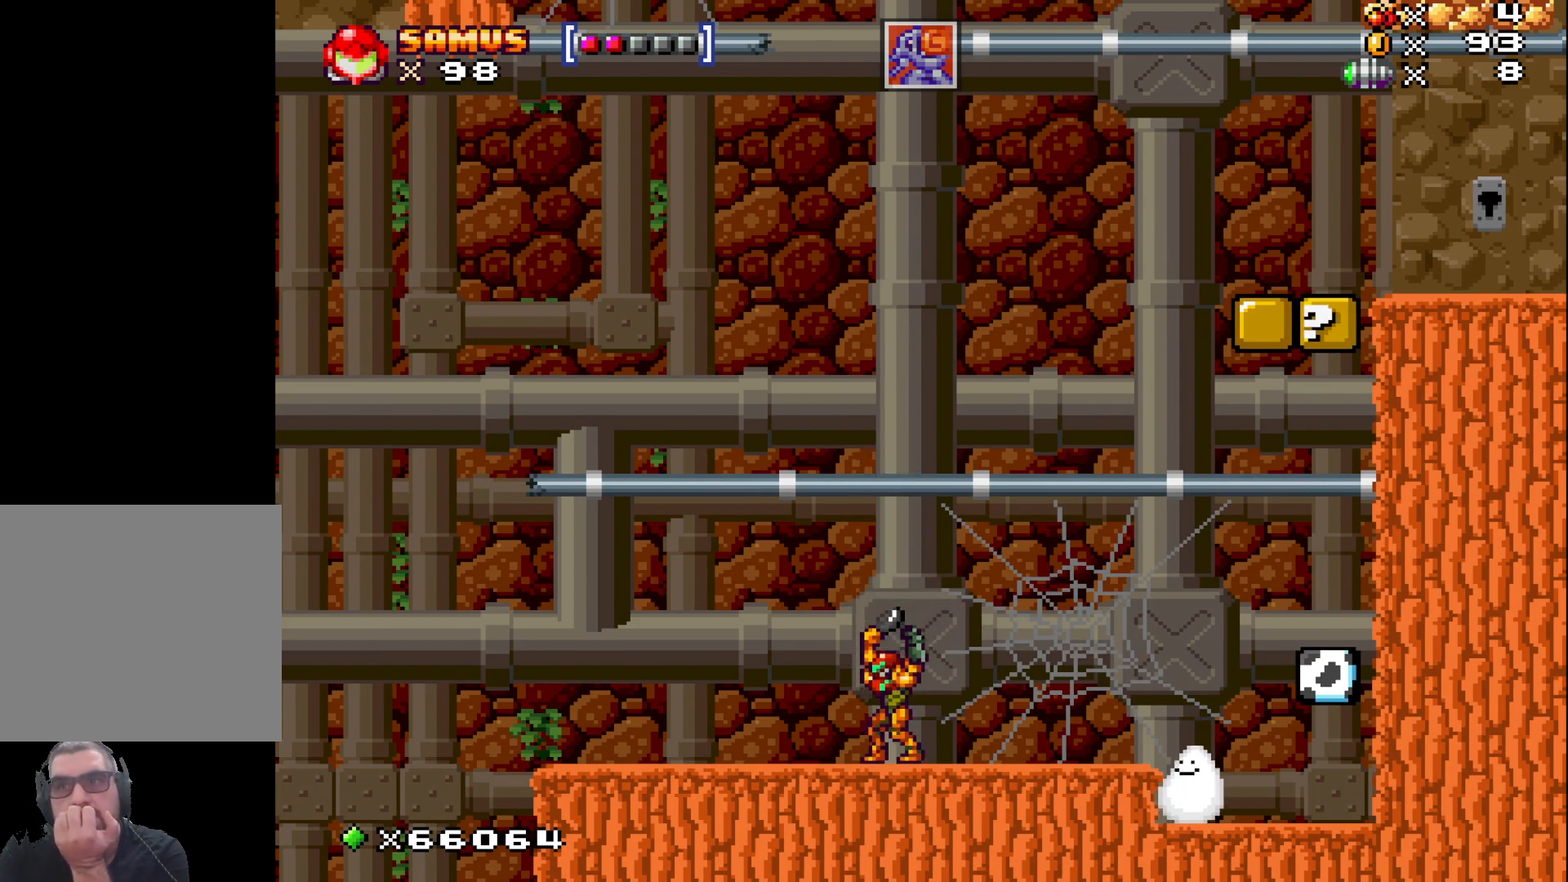
{"buttons": ["X"], "left_stick": "center", "events": []}
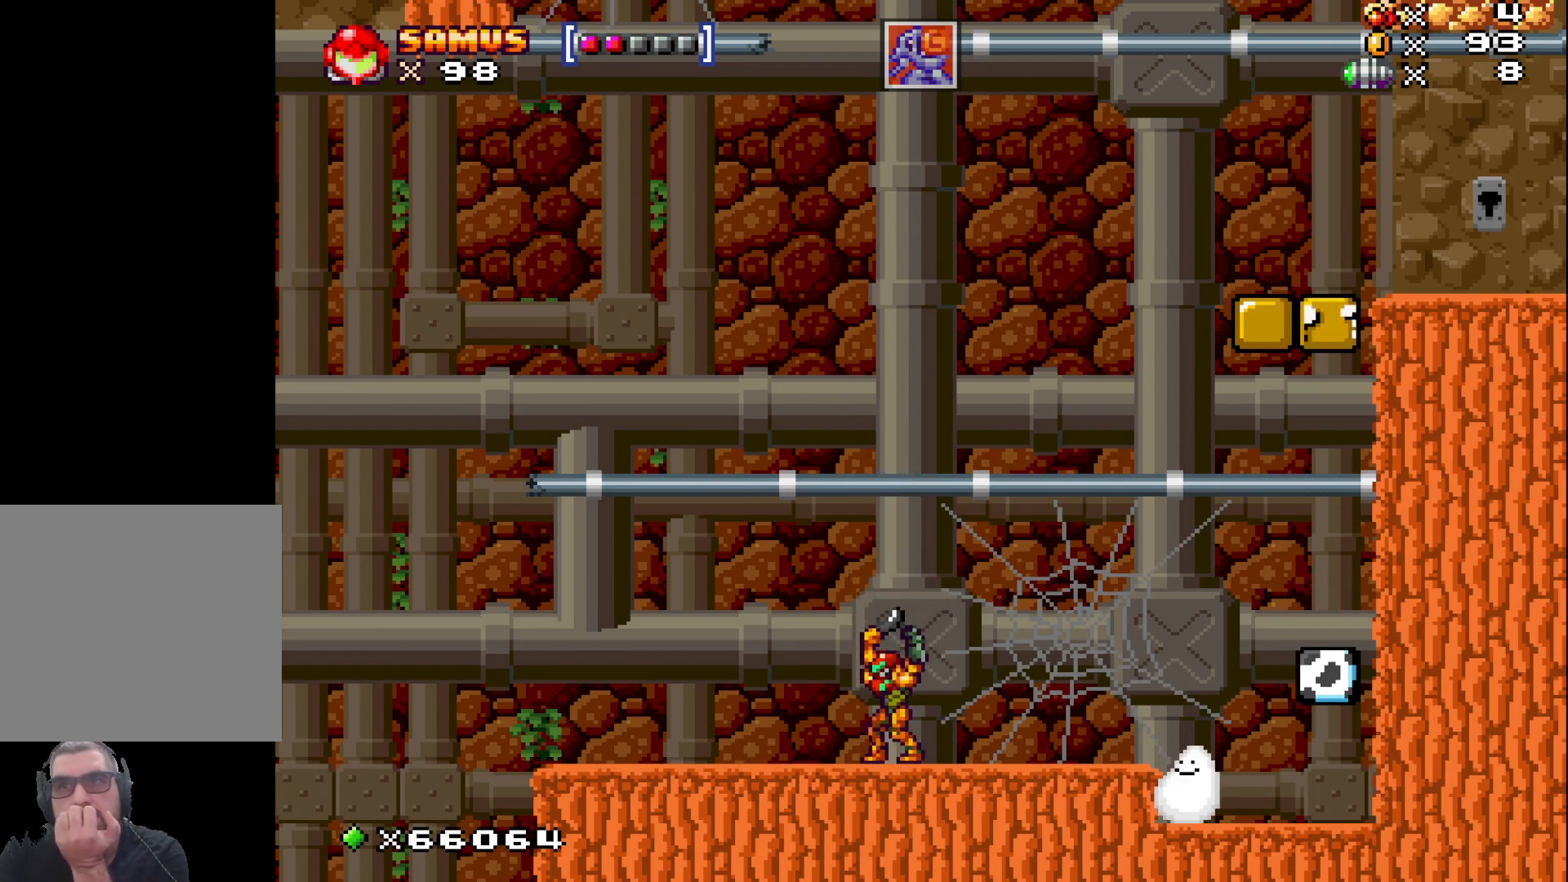
{"buttons": ["X"], "left_stick": "center", "events": []}